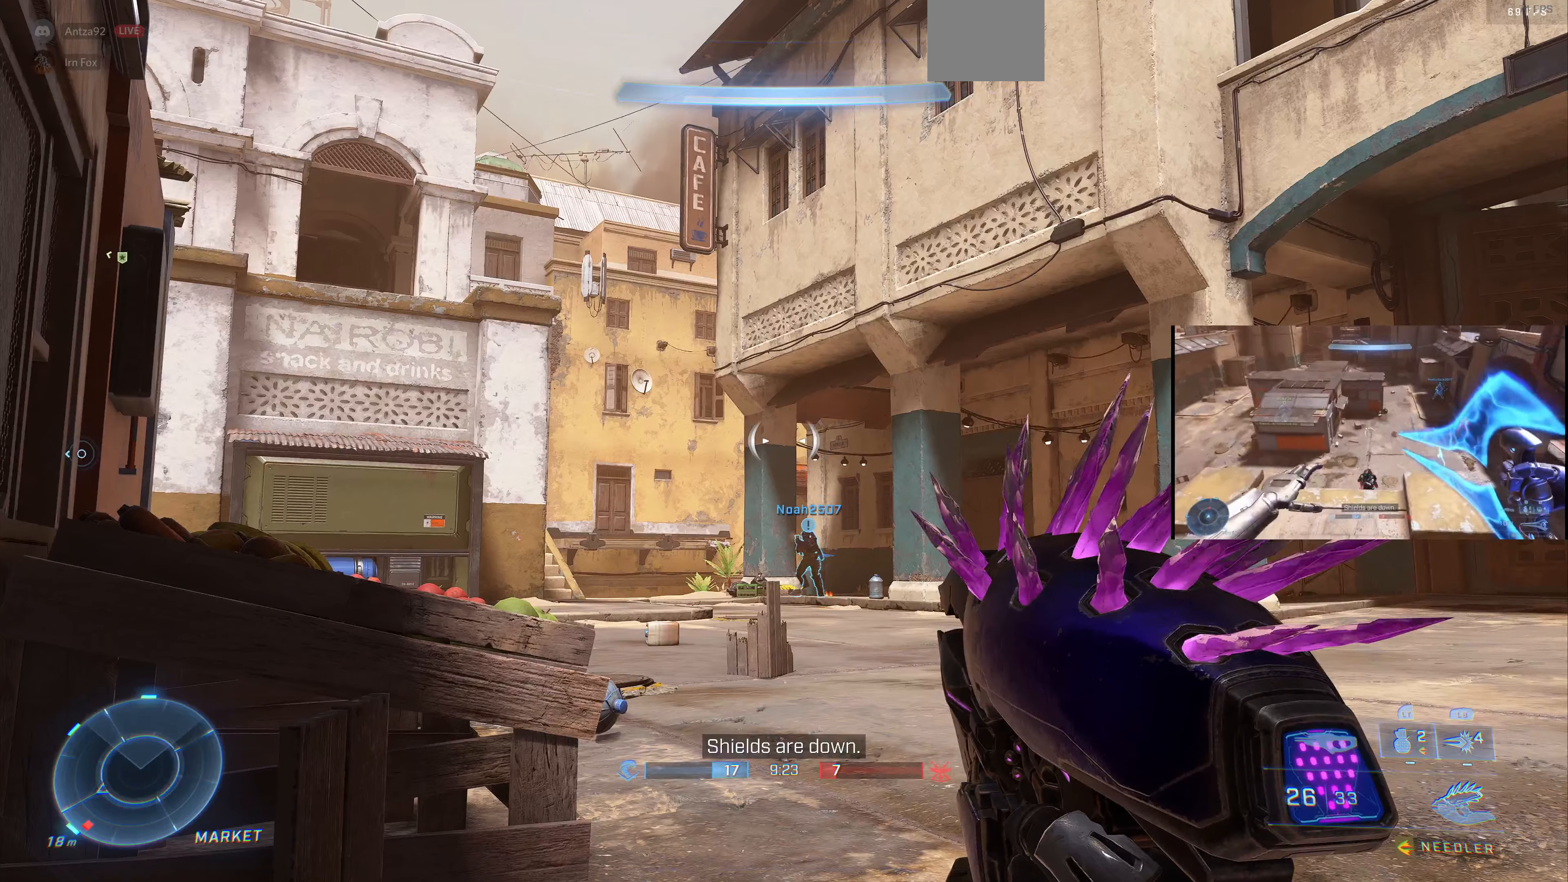
Gameplay with a controller (PlayStation layout); each line is a JSON object with the inputs held at the frame after it. "events" lists button and stick changes between this image and that frame as [ms after this image, input, new state], when the widget could be followed in between.
{"buttons": ["L3"], "left_stick": "center", "right_stick": "center", "events": []}
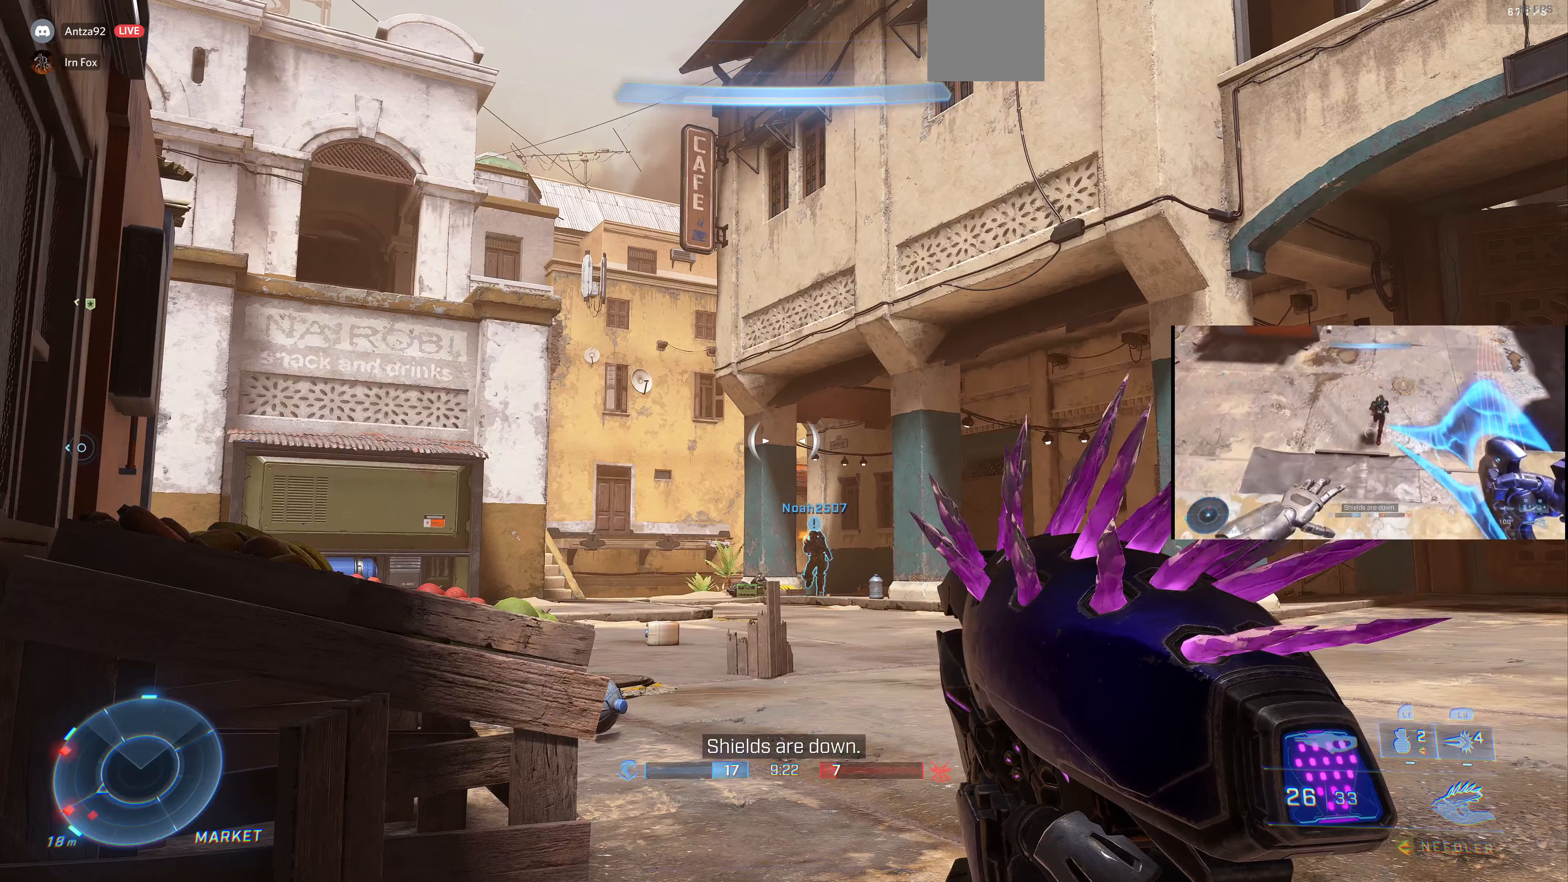
{"buttons": ["L3"], "left_stick": "center", "right_stick": "center", "events": []}
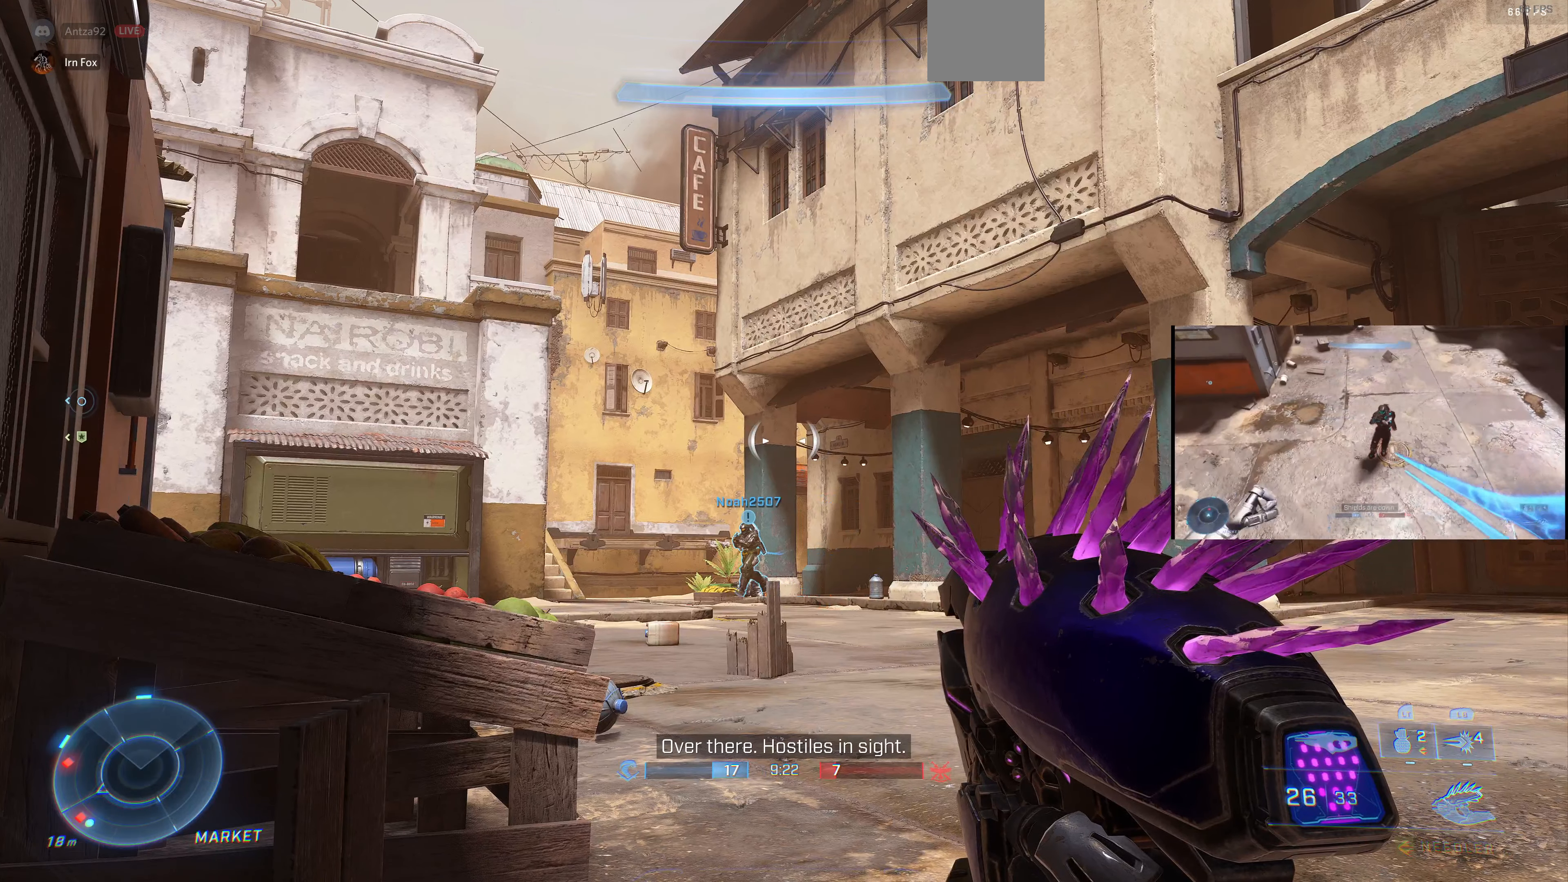
{"buttons": ["L3"], "left_stick": "center", "right_stick": "center", "events": []}
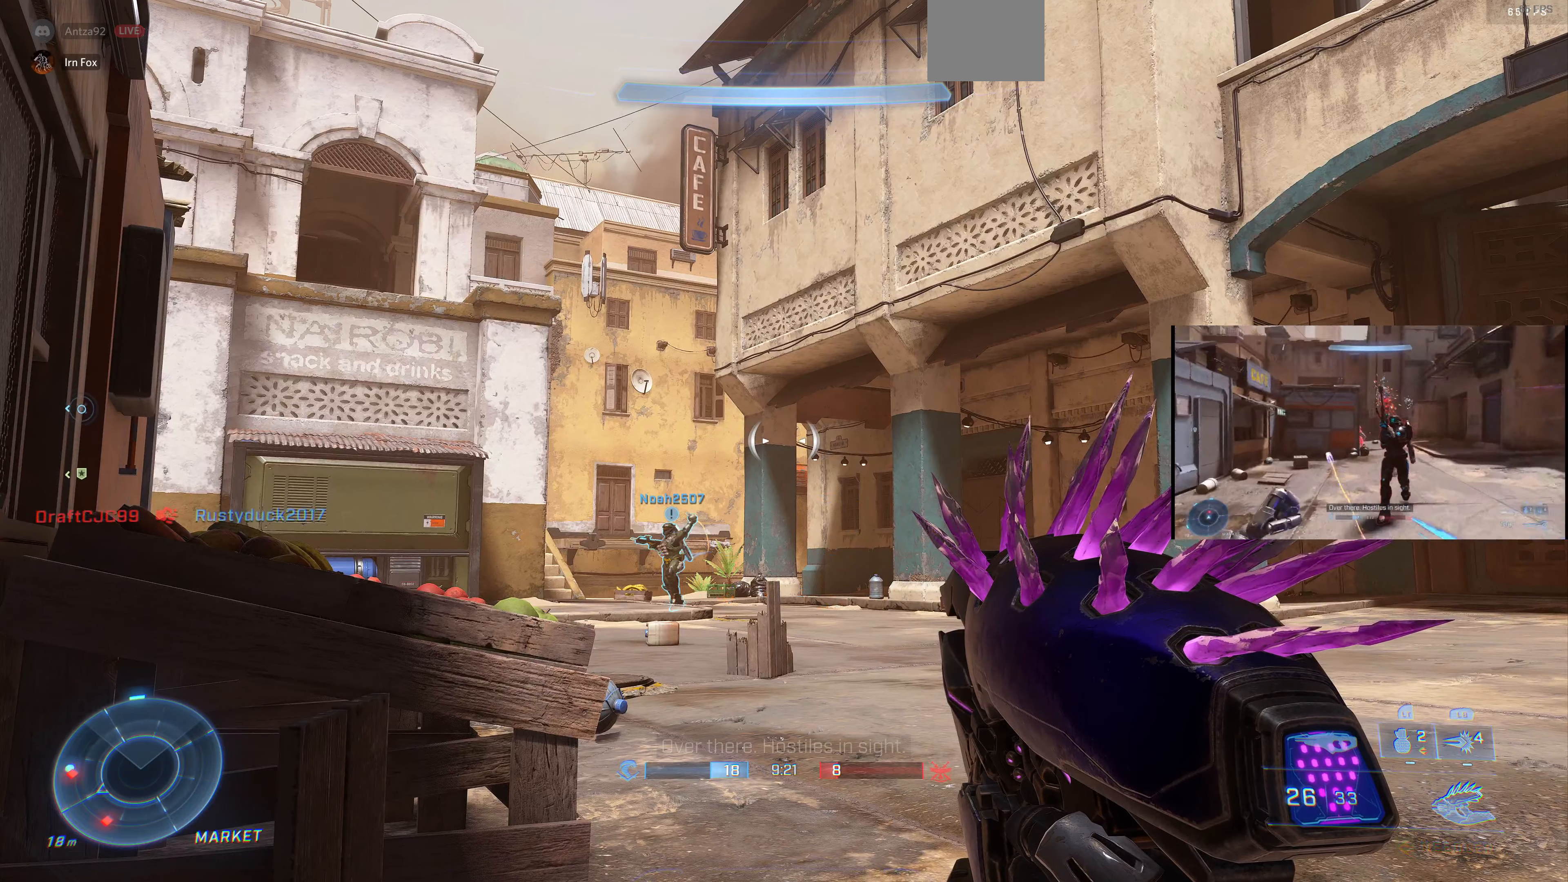
{"buttons": ["L3"], "left_stick": "center", "right_stick": "right", "events": [[500, "right_stick", "right"]]}
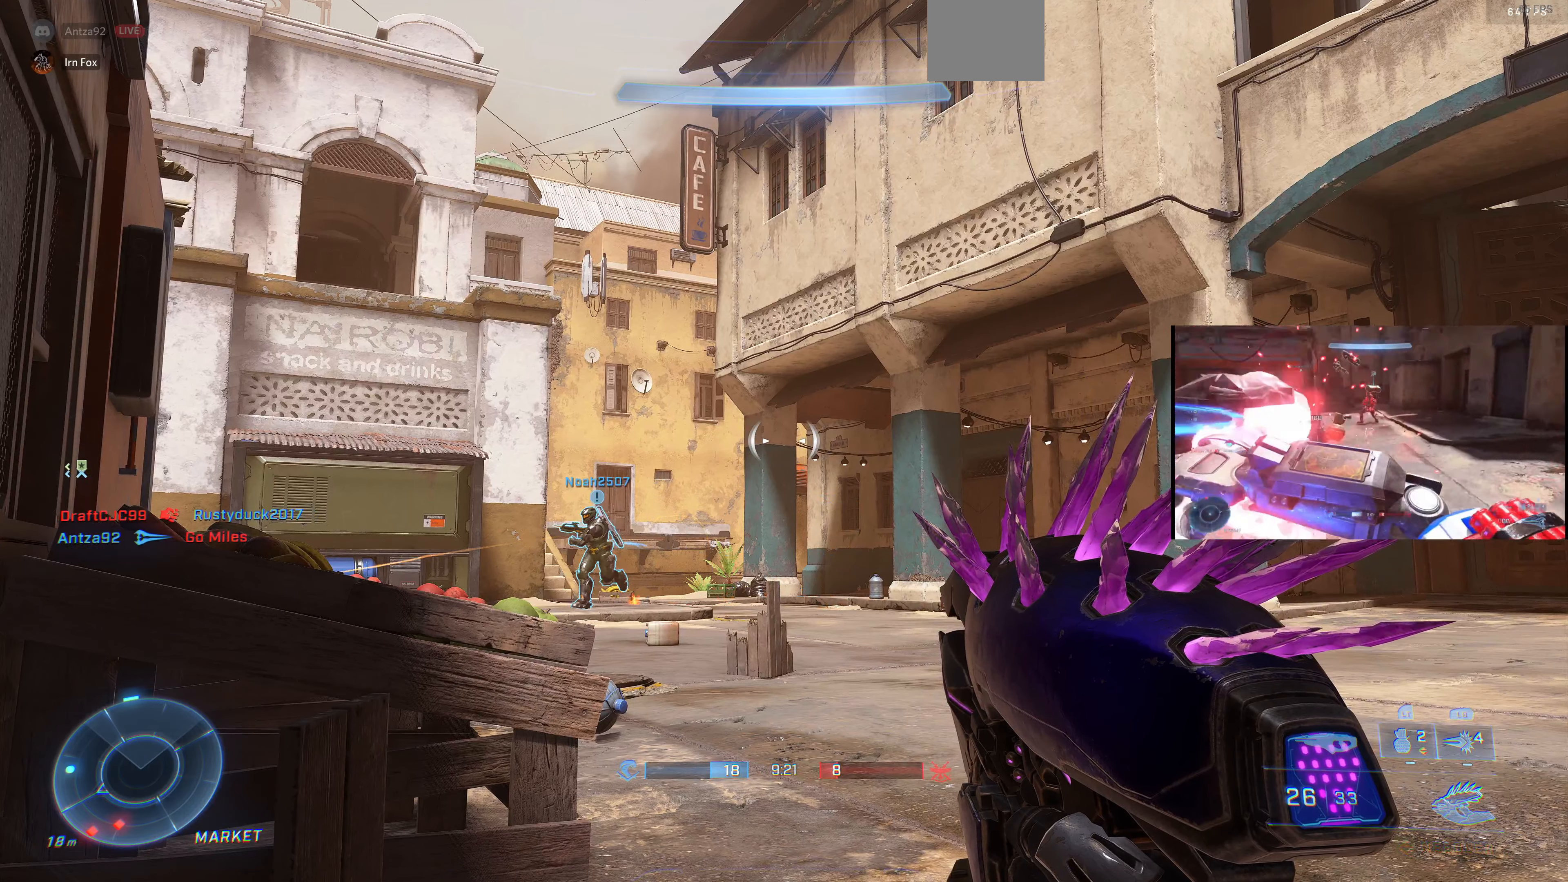
{"buttons": ["L3"], "left_stick": "up-left", "right_stick": "up-right", "events": [[267, "right_stick", "up-right"], [300, "left_stick", "up-left"]]}
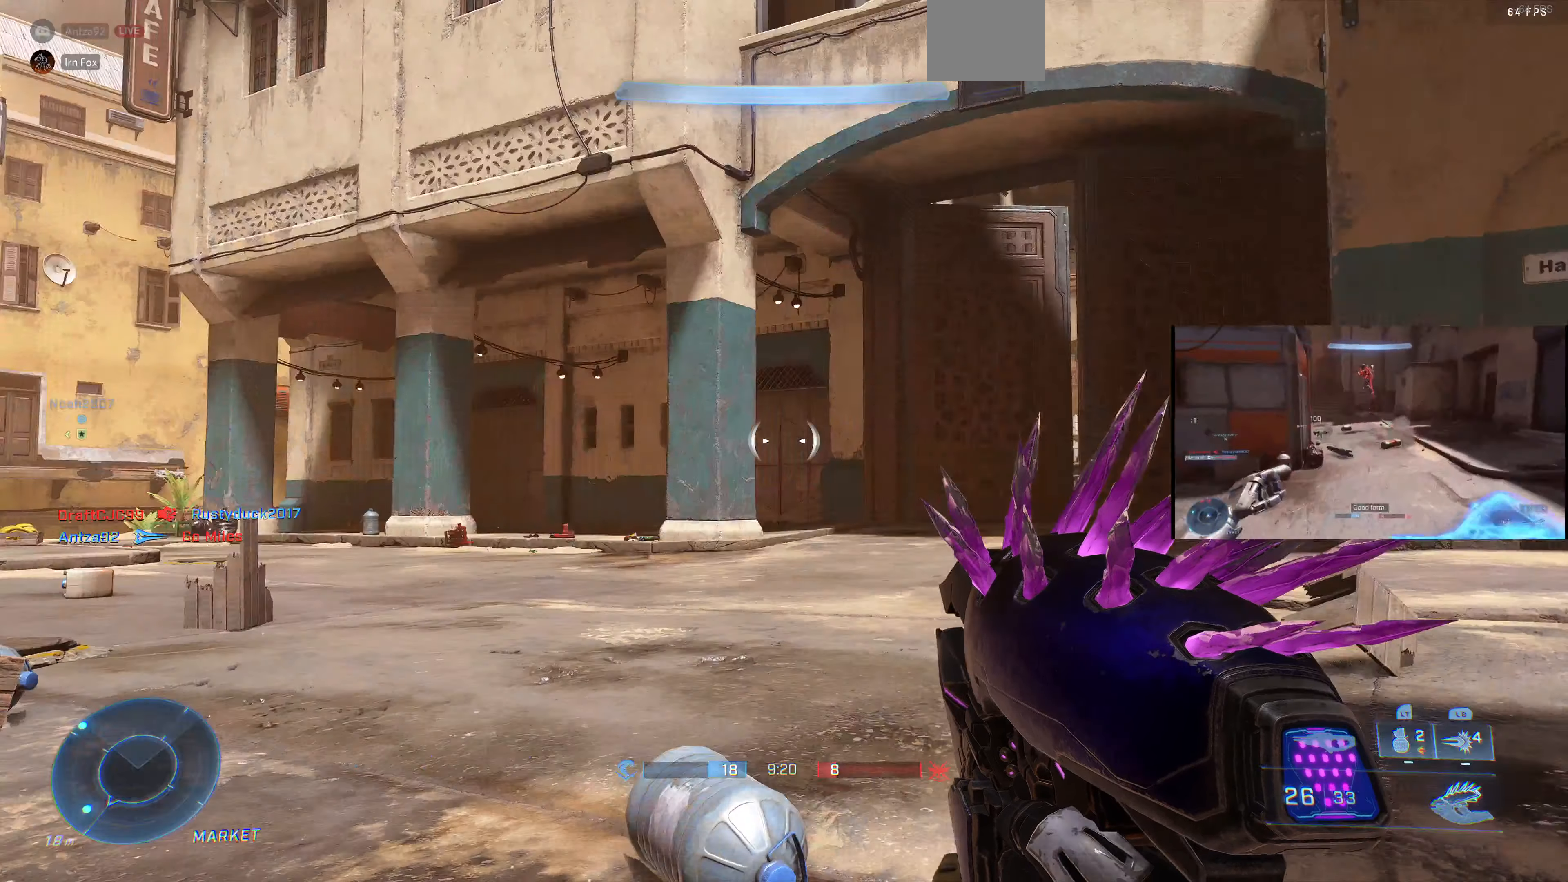
{"buttons": ["L3"], "left_stick": "left", "right_stick": "right", "events": [[100, "left_stick", "left"], [100, "right_stick", "center"], [200, "left_stick", "up-left"], [234, "right_stick", "right"], [300, "left_stick", "left"]]}
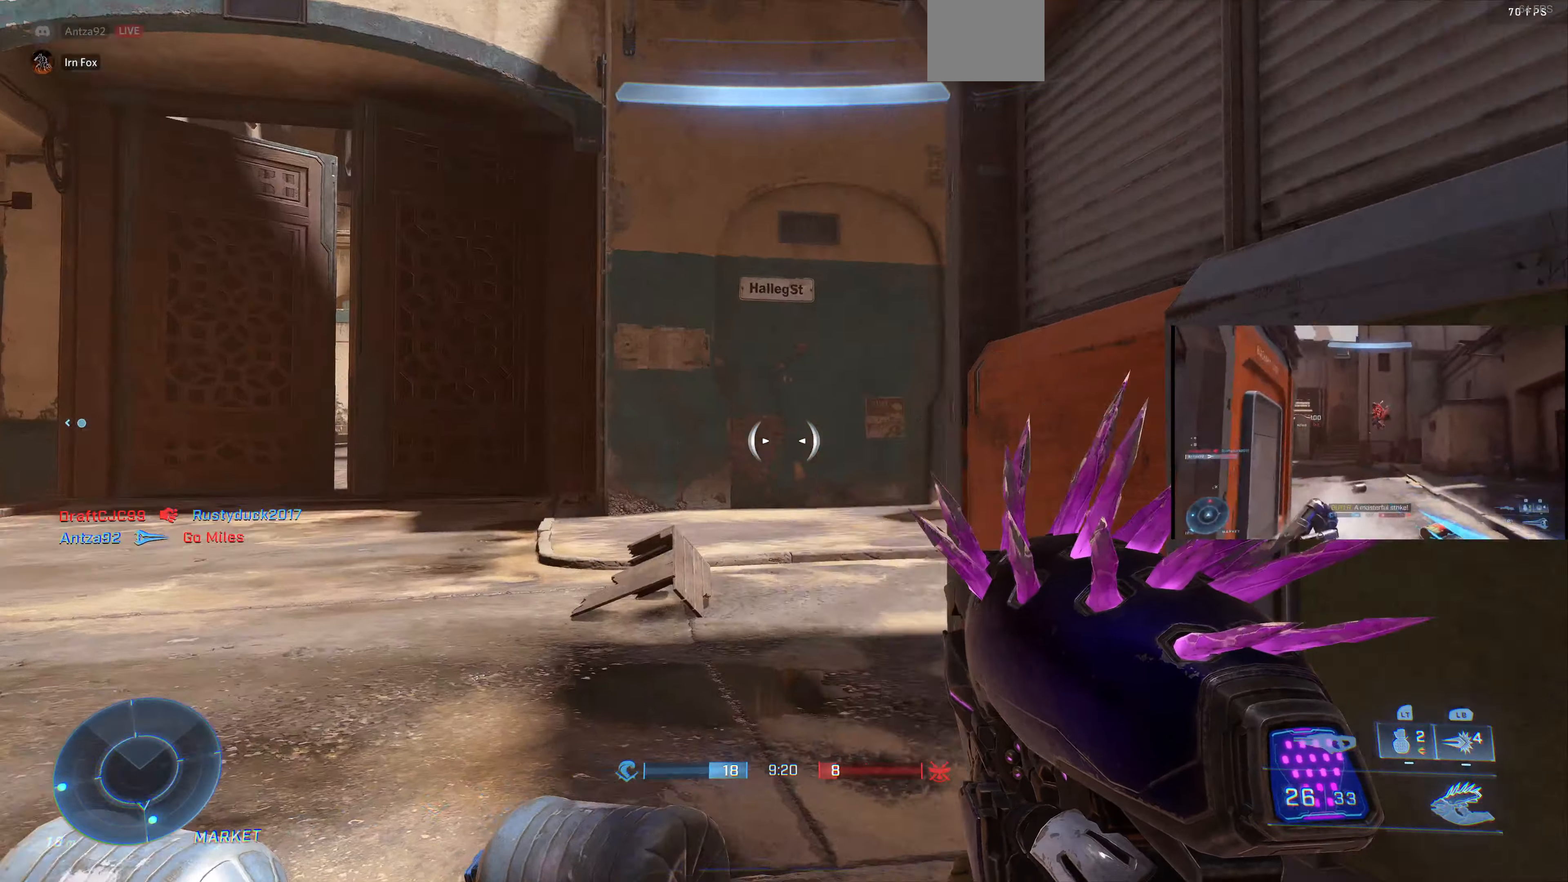
{"buttons": ["CROSS"], "left_stick": "center", "right_stick": "right", "events": [[167, "CROSS", "down"], [167, "L3", "up"], [167, "left_stick", "center"], [234, "left_stick", "up-right"], [300, "CROSS", "up"], [300, "left_stick", "center"], [434, "CROSS", "down"]]}
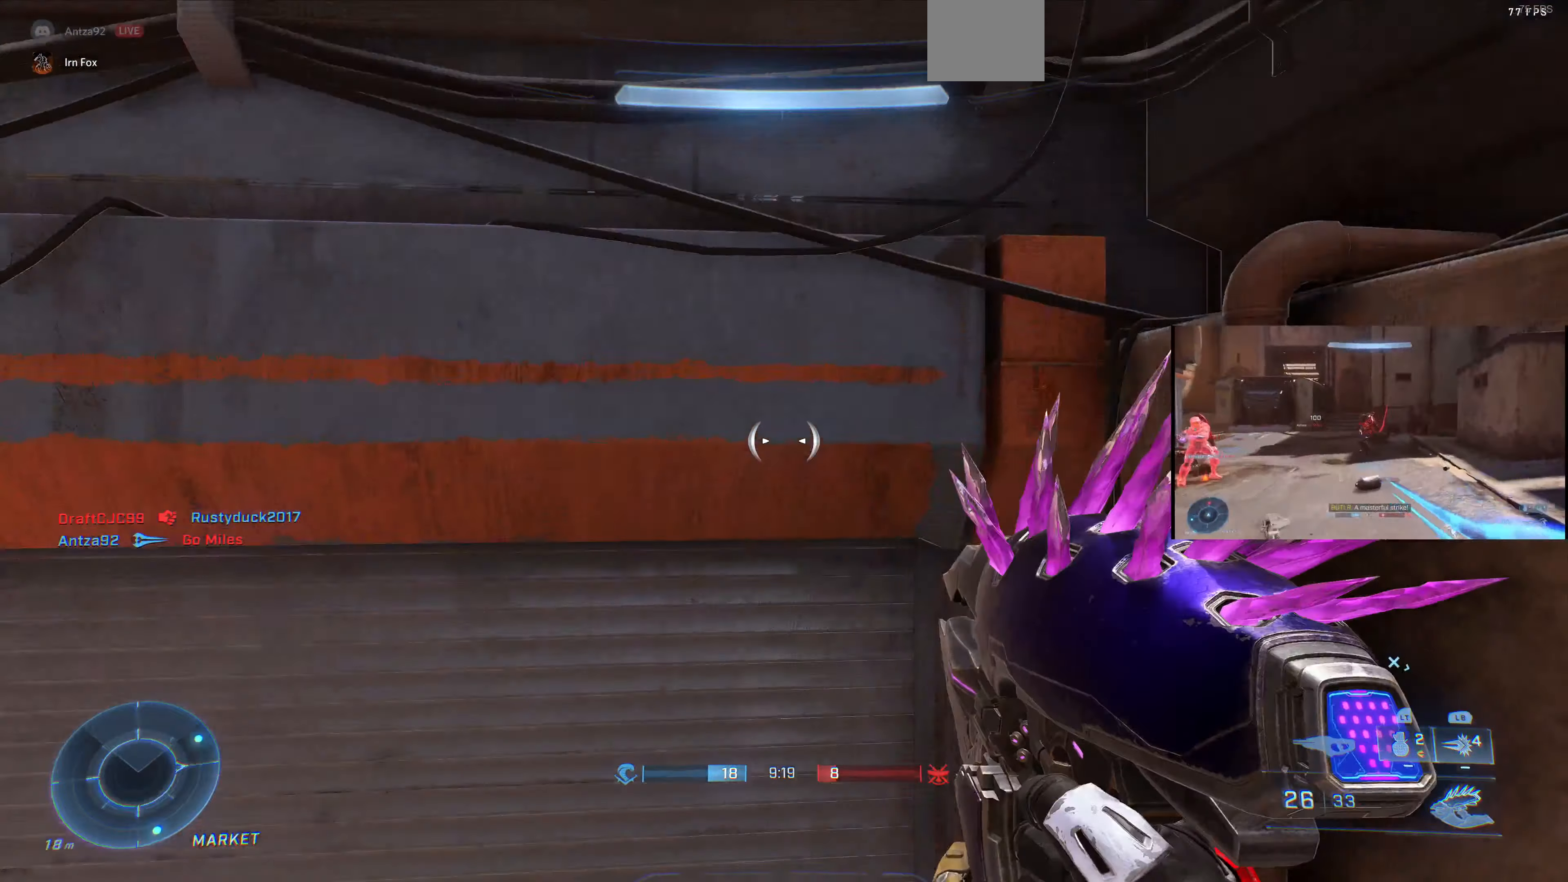
{"buttons": [], "left_stick": "center", "right_stick": "center", "events": [[34, "CROSS", "up"], [67, "left_stick", "up"], [134, "CROSS", "down"], [134, "left_stick", "up-left"], [267, "CROSS", "up"], [434, "CROSS", "down"], [434, "left_stick", "center"], [467, "CROSS", "up"], [500, "right_stick", "center"]]}
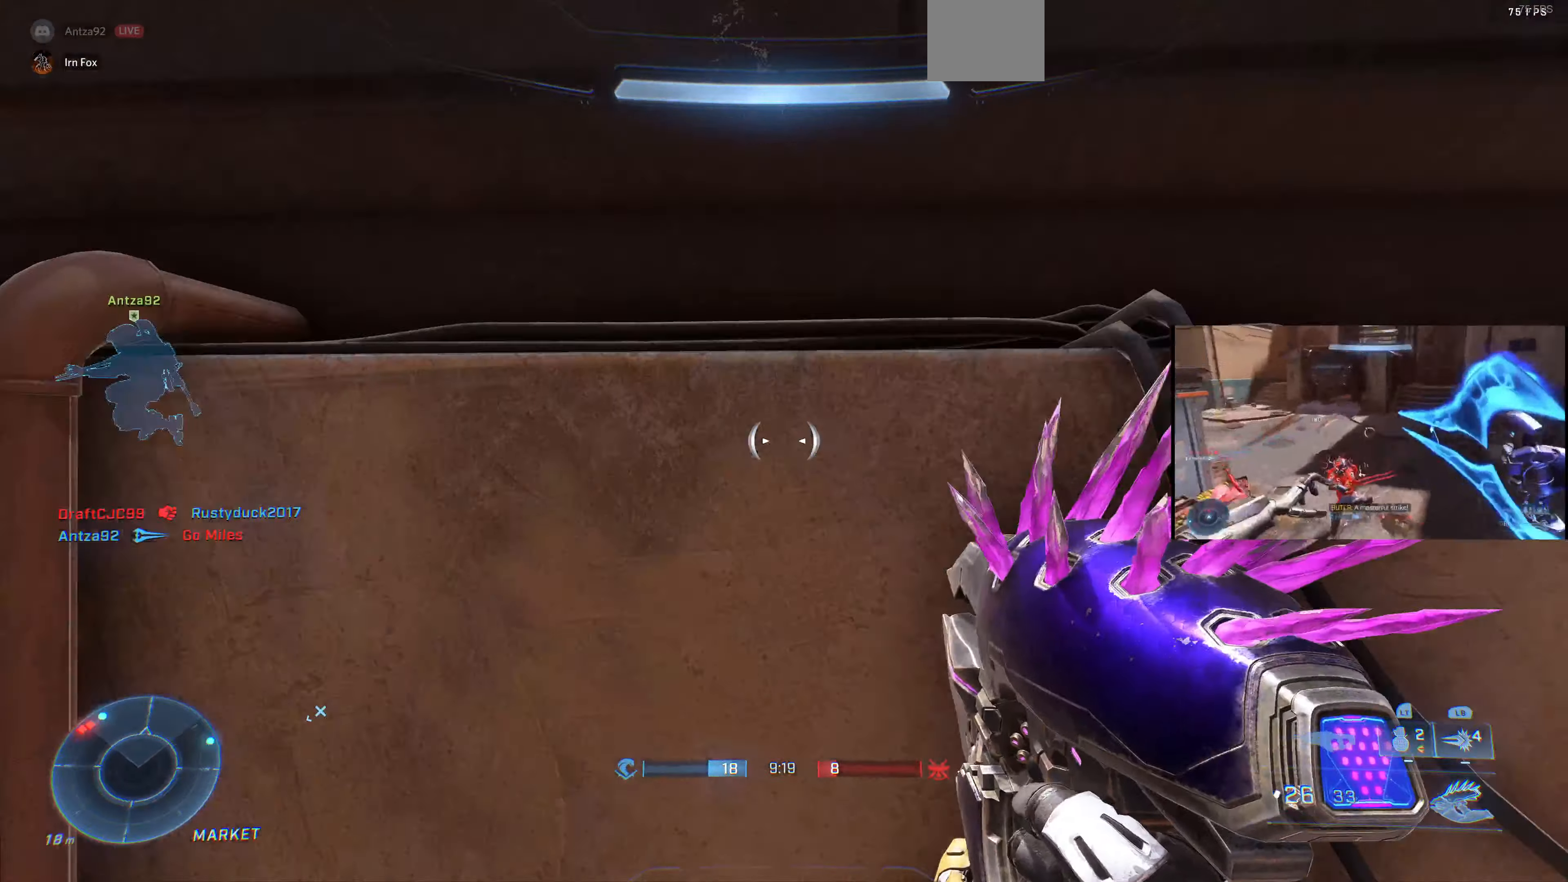
{"buttons": [], "left_stick": "up-left", "right_stick": "left", "events": [[167, "CROSS", "down"], [167, "left_stick", "left"], [234, "CROSS", "up"], [267, "right_stick", "left"], [467, "left_stick", "up-left"]]}
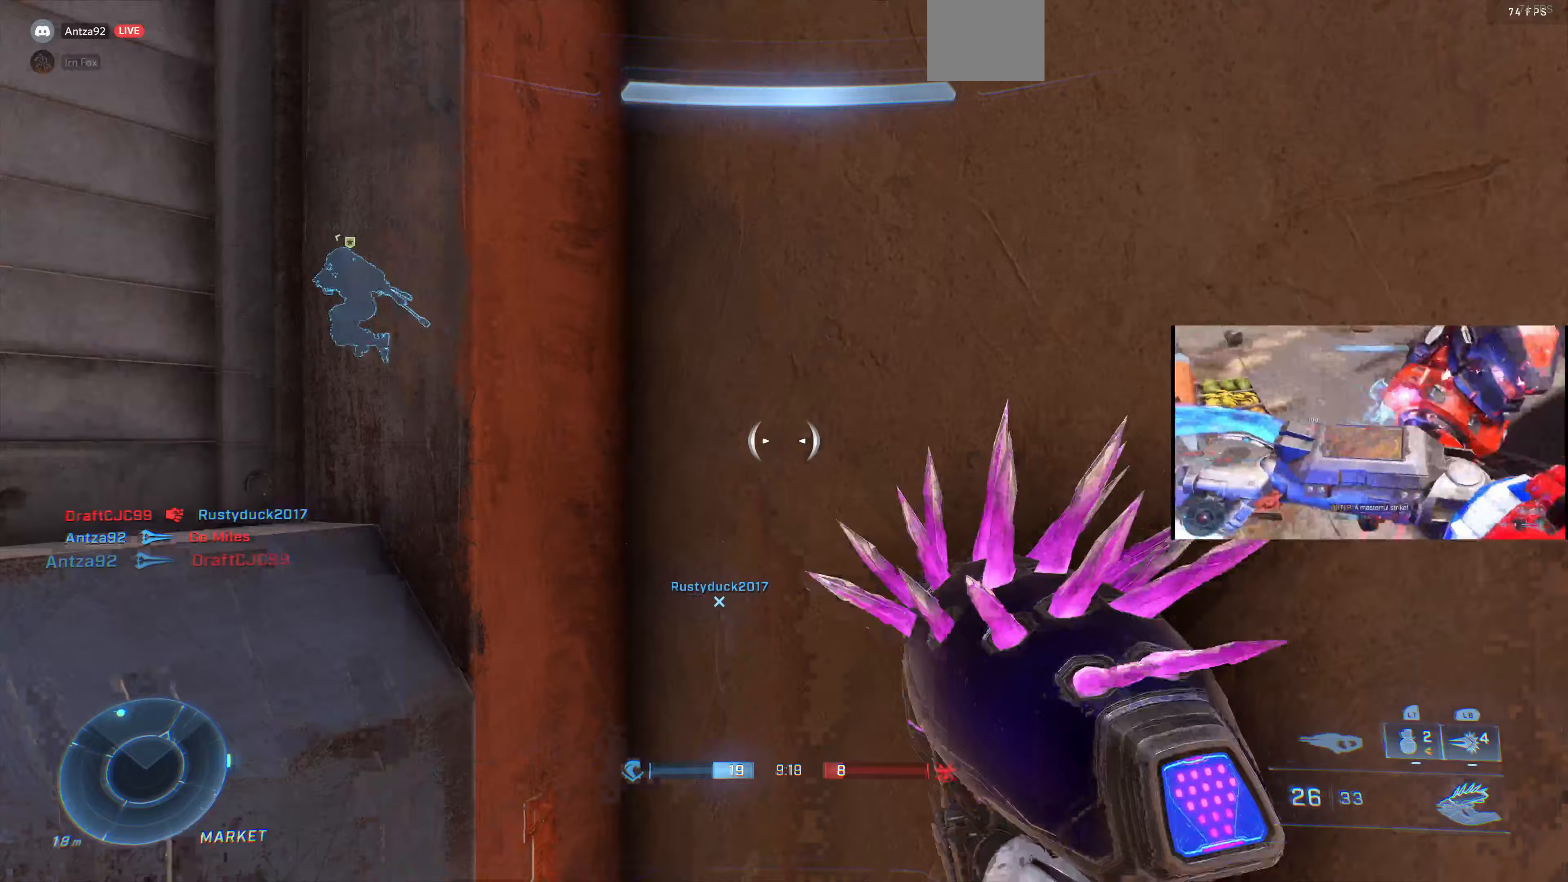
{"buttons": [], "left_stick": "up-left", "right_stick": "left", "events": [[167, "CROSS", "down"], [267, "CROSS", "up"], [300, "right_stick", "center"], [367, "CROSS", "down"], [467, "CROSS", "up"], [467, "right_stick", "left"]]}
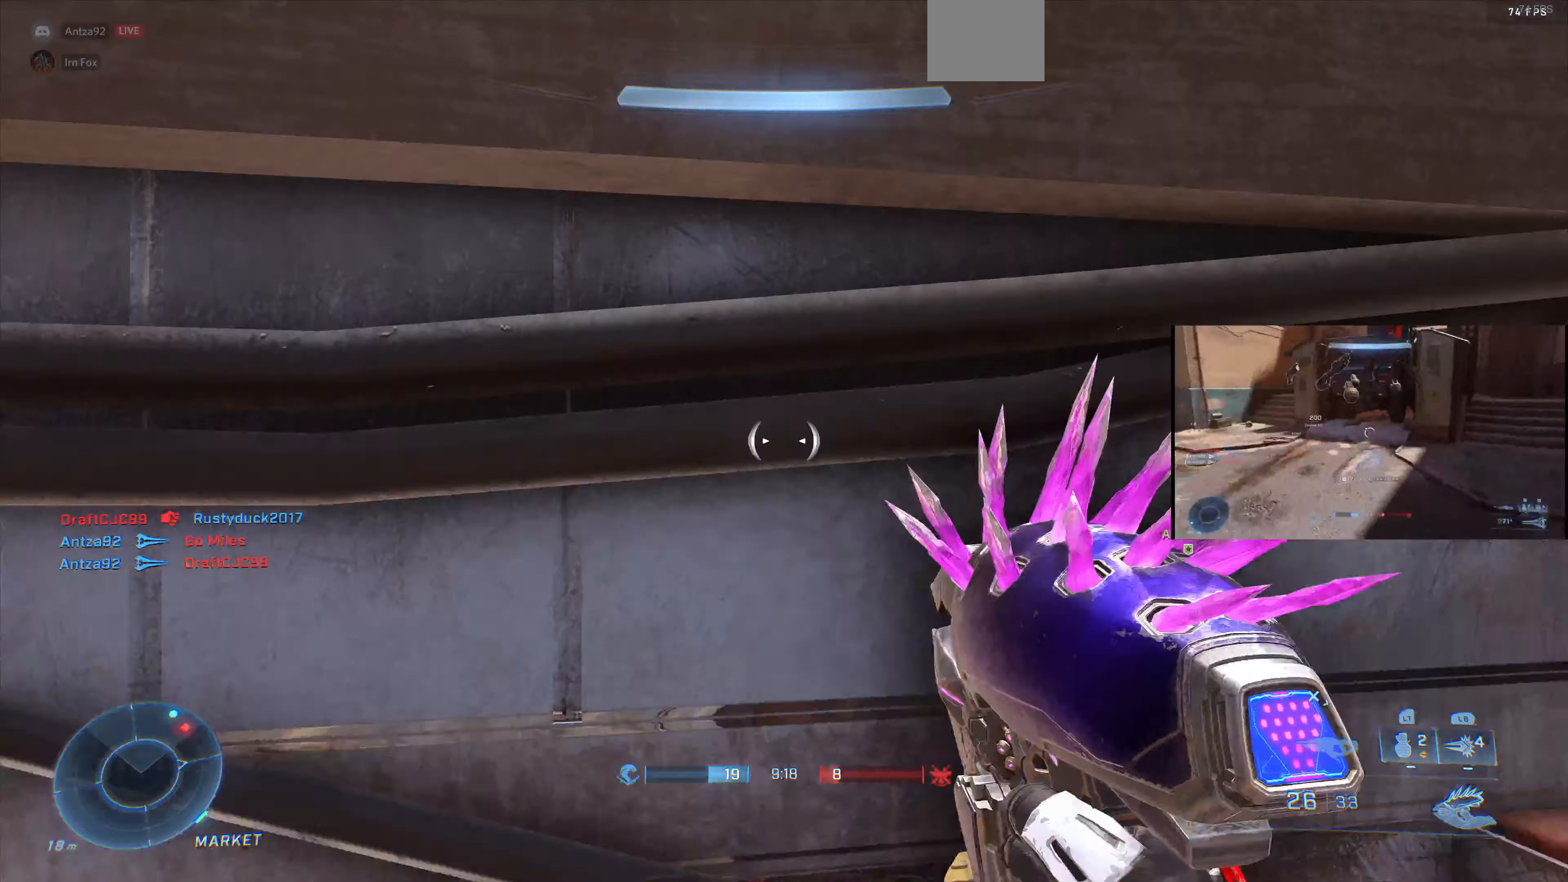
{"buttons": [], "left_stick": "up-left", "right_stick": "center", "events": [[100, "CROSS", "down"], [200, "CROSS", "up"], [233, "right_stick", "center"], [300, "CROSS", "down"], [433, "CROSS", "up"]]}
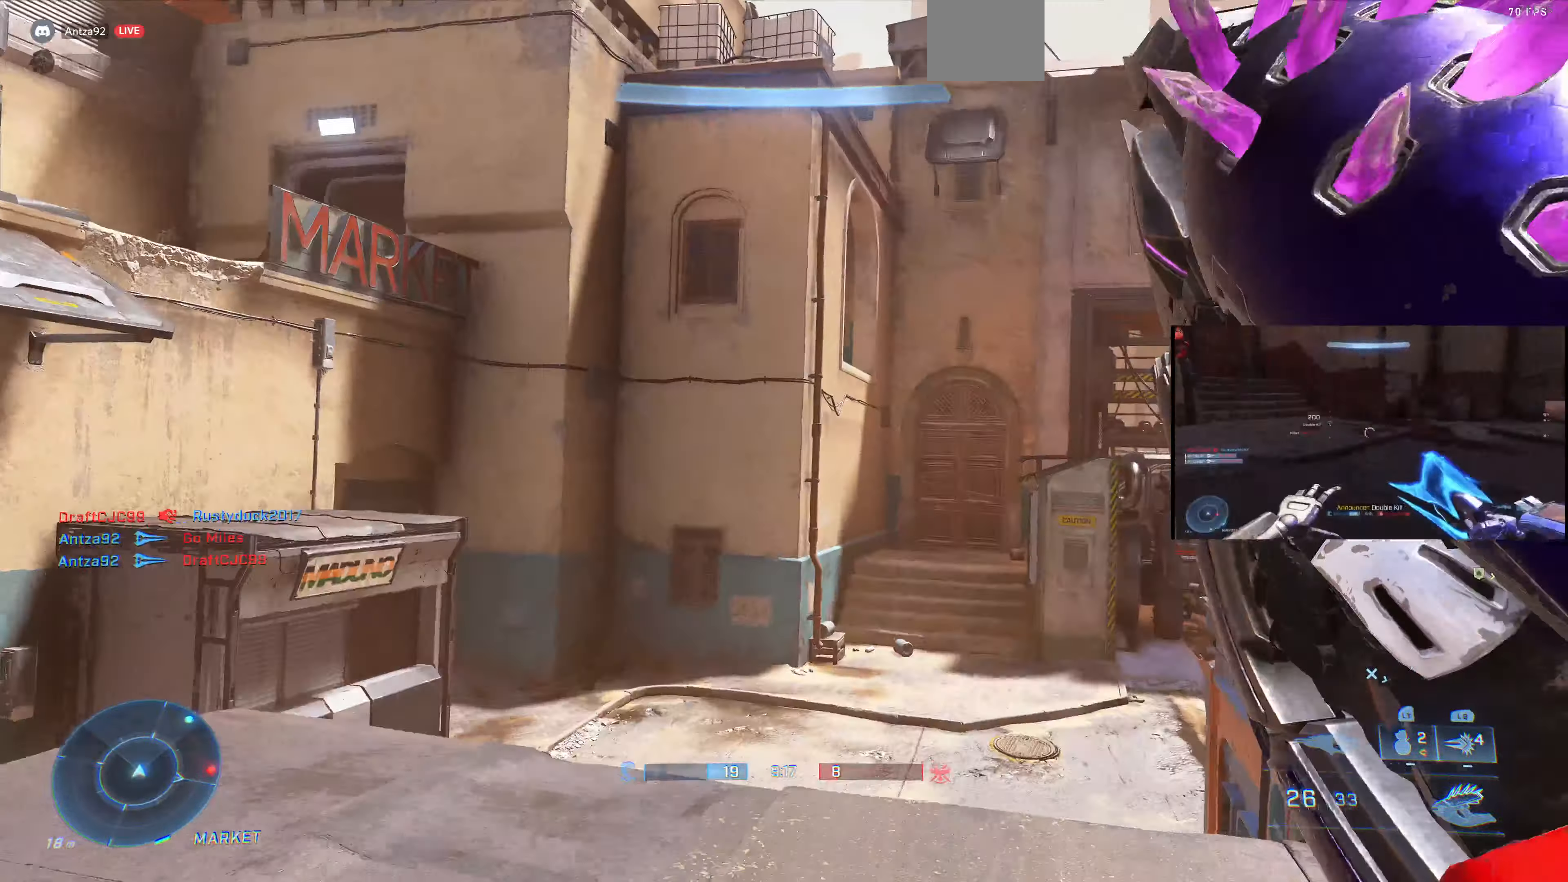
{"buttons": [], "left_stick": "up-left", "right_stick": "up-right", "events": [[67, "right_stick", "up-right"], [167, "left_stick", "center"], [233, "left_stick", "left"], [400, "left_stick", "up-left"]]}
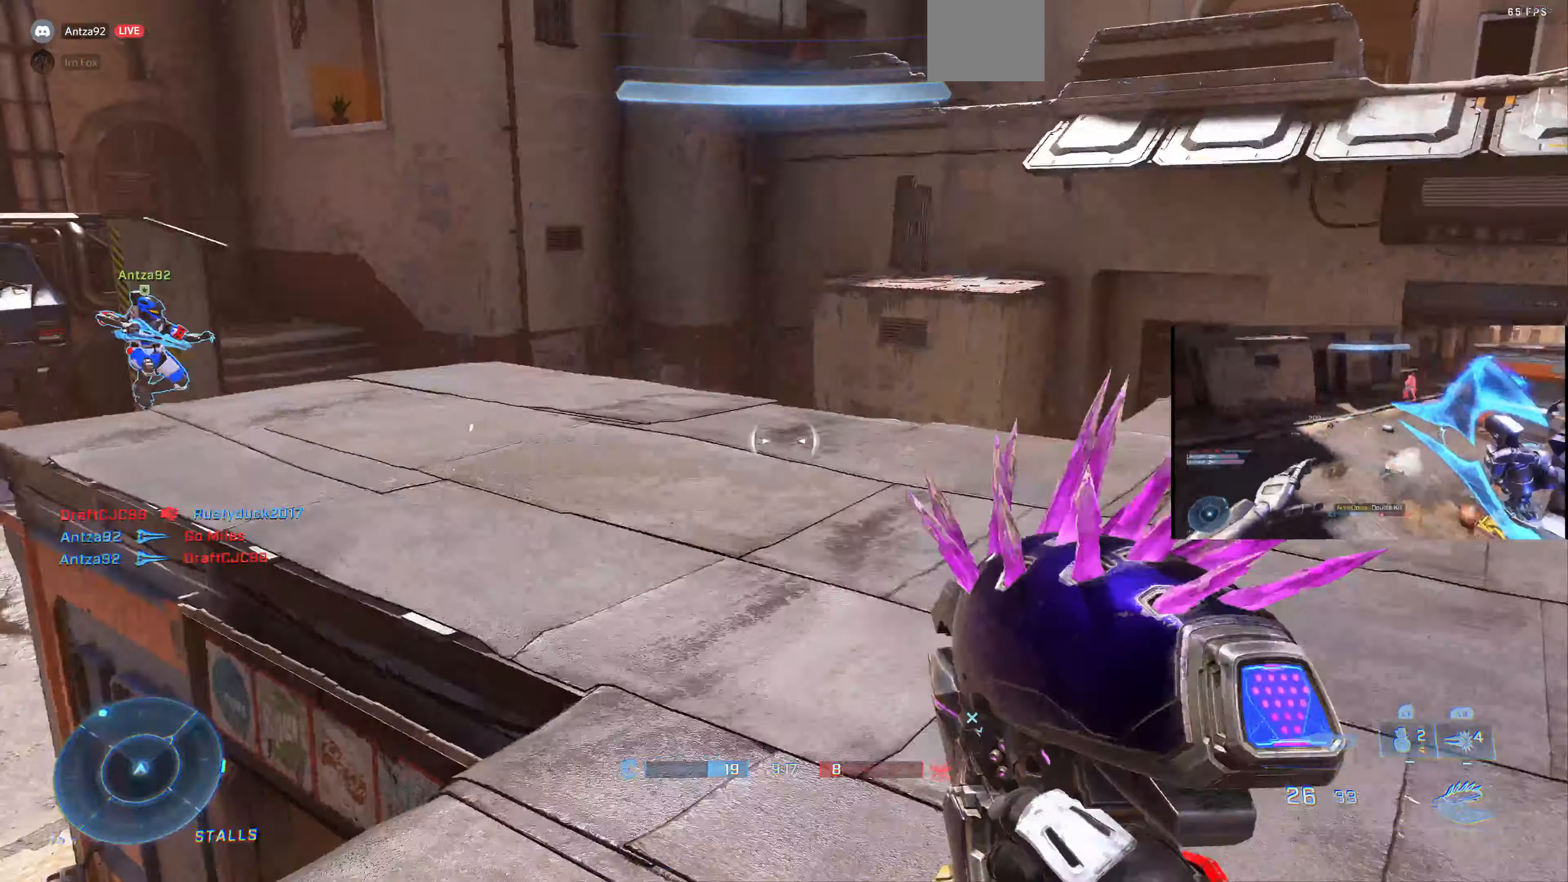
{"buttons": [], "left_stick": "up-left", "right_stick": "center", "events": [[100, "left_stick", "up"], [100, "right_stick", "center"], [167, "CROSS", "down"], [233, "left_stick", "up-left"], [267, "CROSS", "up"], [367, "right_stick", "up-right"], [500, "right_stick", "center"]]}
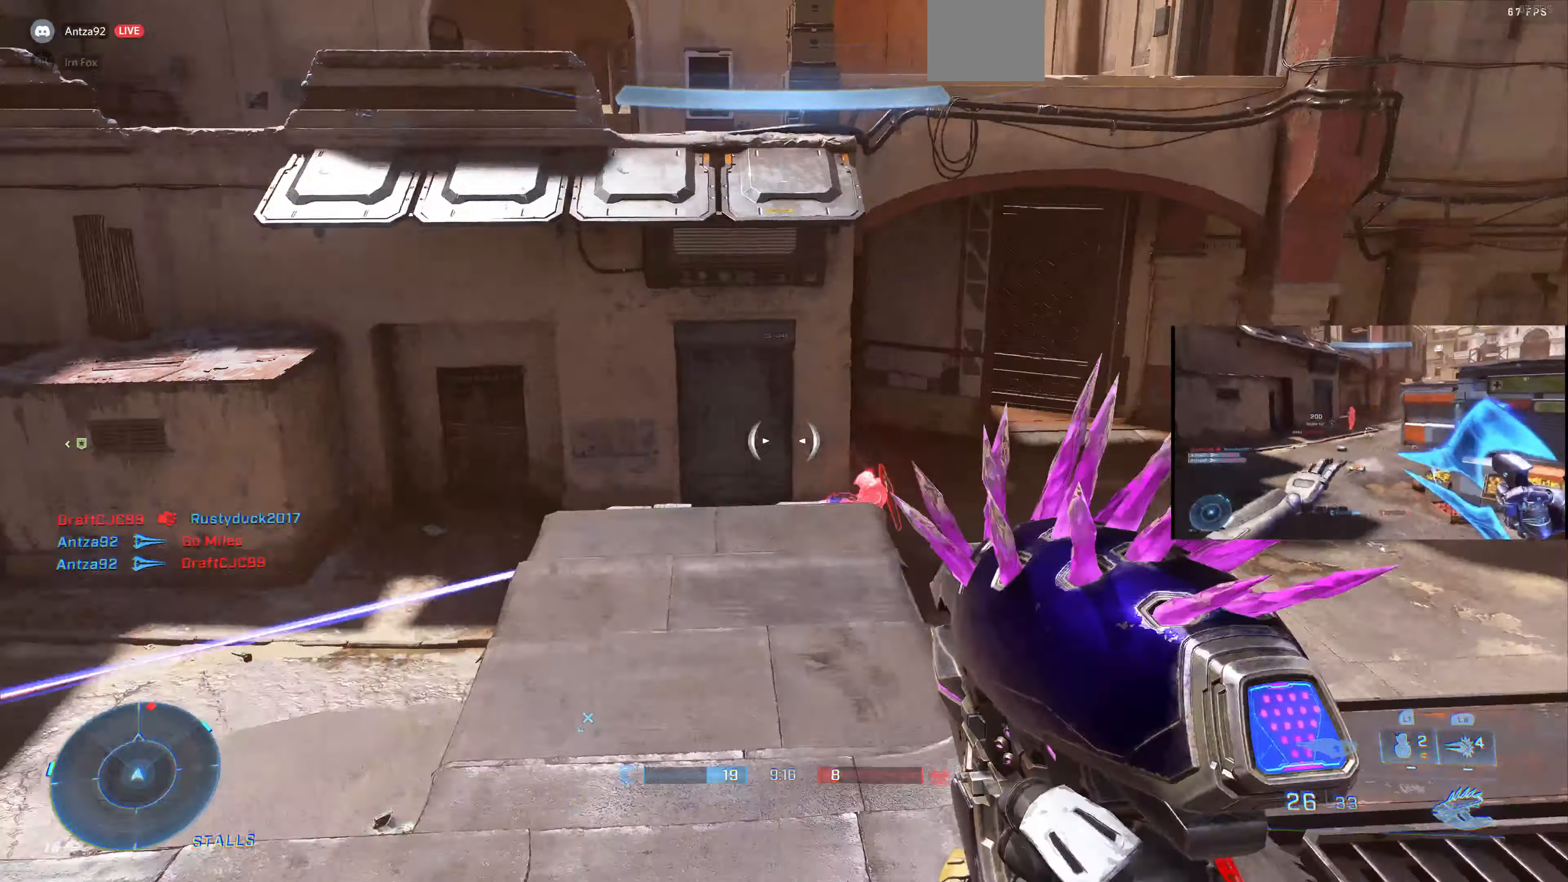
{"buttons": ["R1", "R2"], "left_stick": "up", "right_stick": "center", "events": [[33, "right_stick", "down-left"], [100, "left_stick", "center"], [167, "right_stick", "up-right"], [300, "left_stick", "up"], [367, "R2", "down"], [433, "R1", "down"], [433, "right_stick", "center"]]}
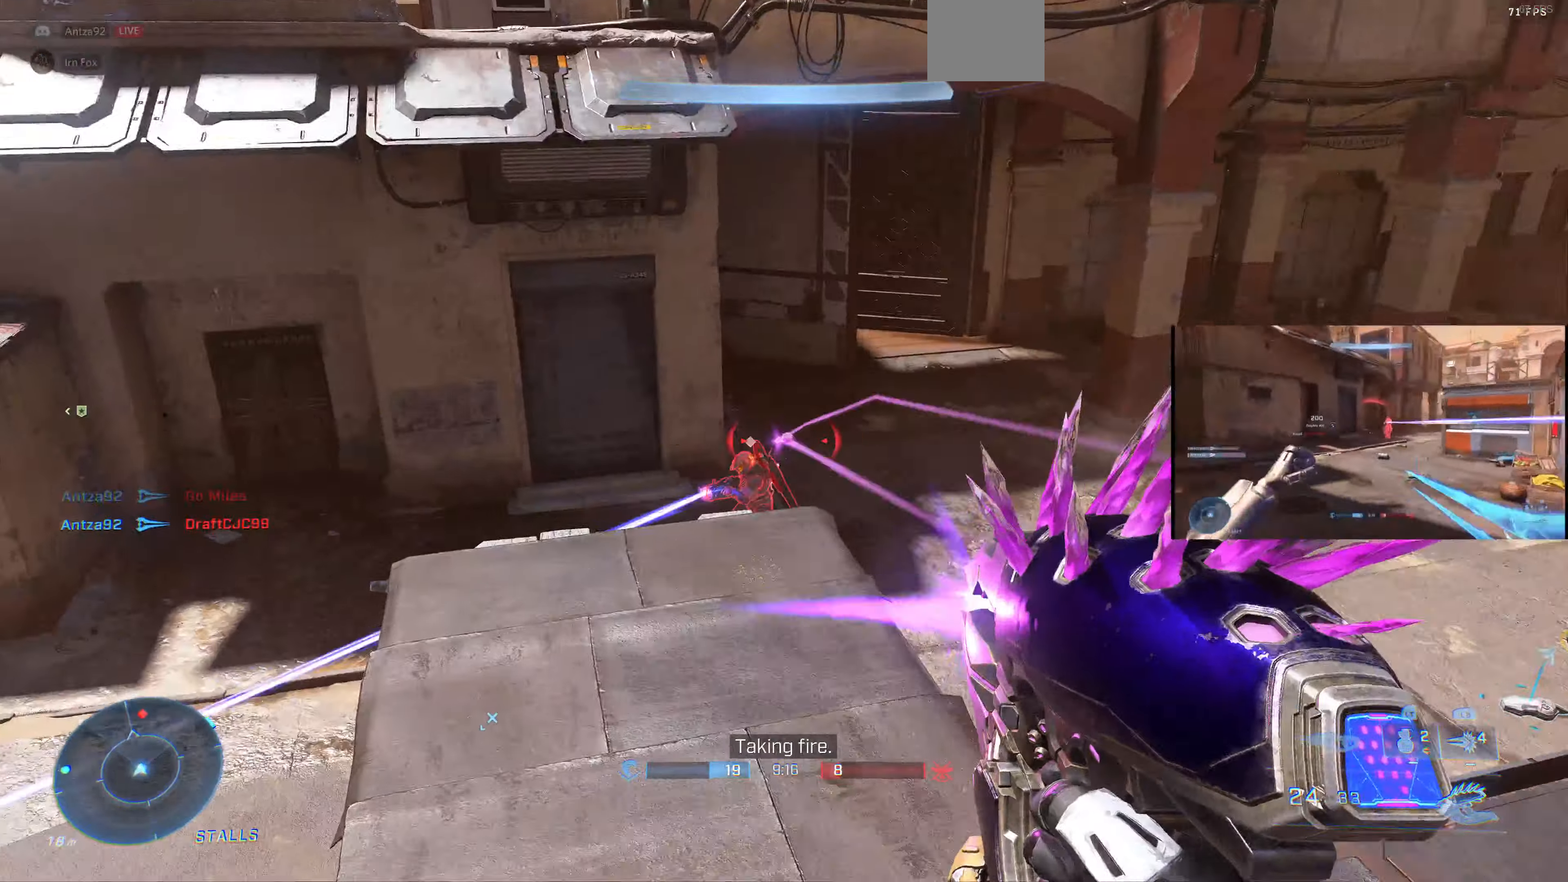
{"buttons": ["R2"], "left_stick": "up", "right_stick": "down-left"}
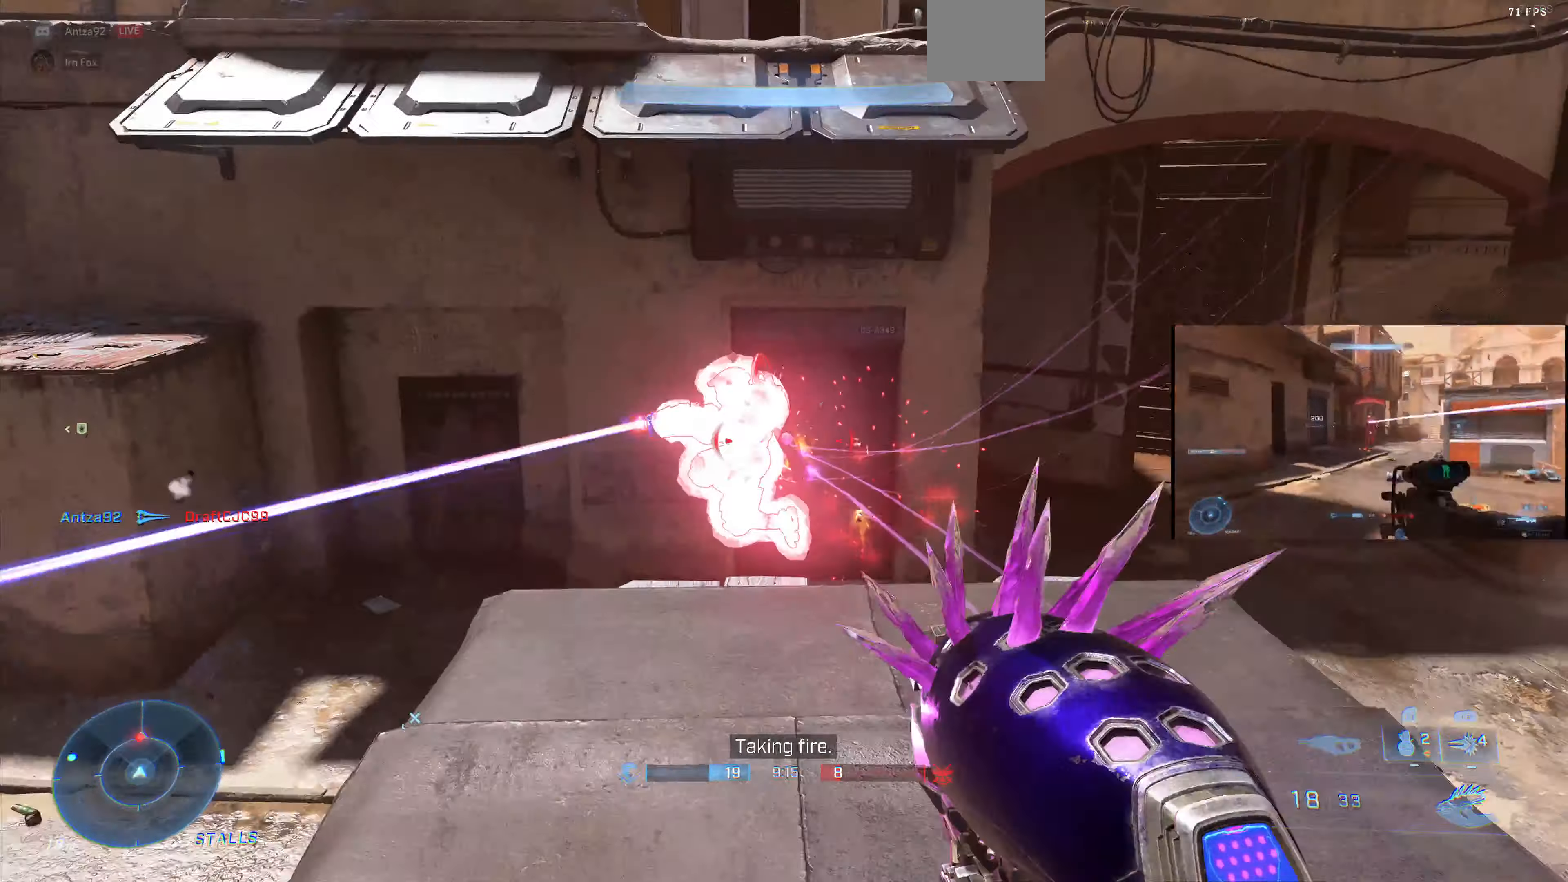
{"buttons": ["R2"], "left_stick": "down-left", "right_stick": "up-left", "events": [[67, "right_stick", "up-left"], [167, "left_stick", "down-left"]]}
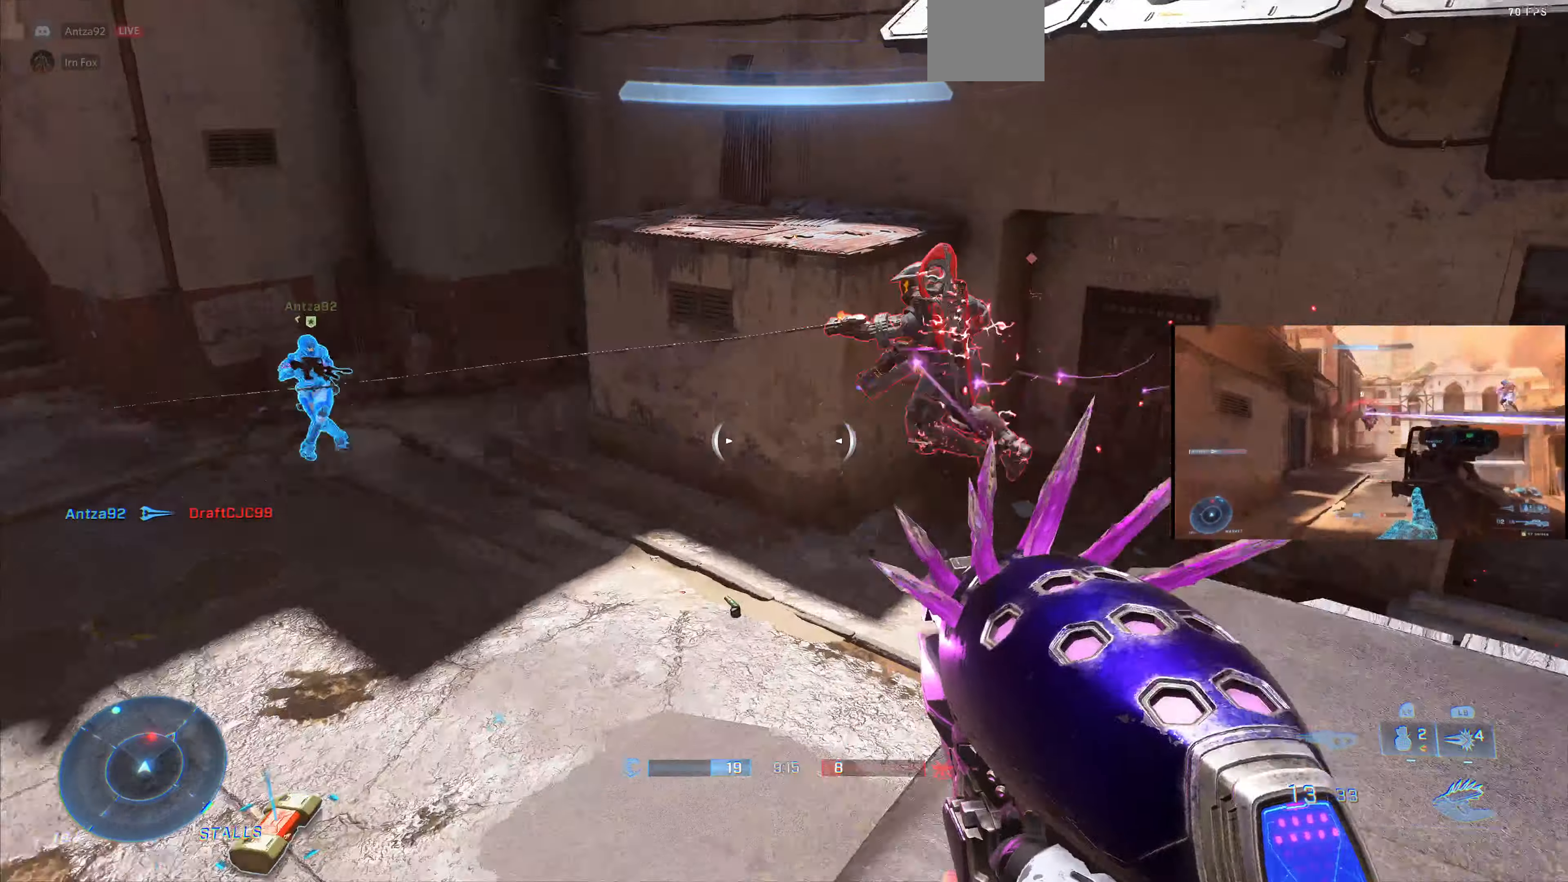
{"buttons": ["R2"], "left_stick": "up-left", "right_stick": "center", "events": [[167, "right_stick", "center"], [233, "R2", "up"], [233, "right_stick", "down"], [300, "right_stick", "down-left"], [400, "R2", "down"], [433, "right_stick", "up-left"], [467, "left_stick", "up-left"], [500, "right_stick", "center"]]}
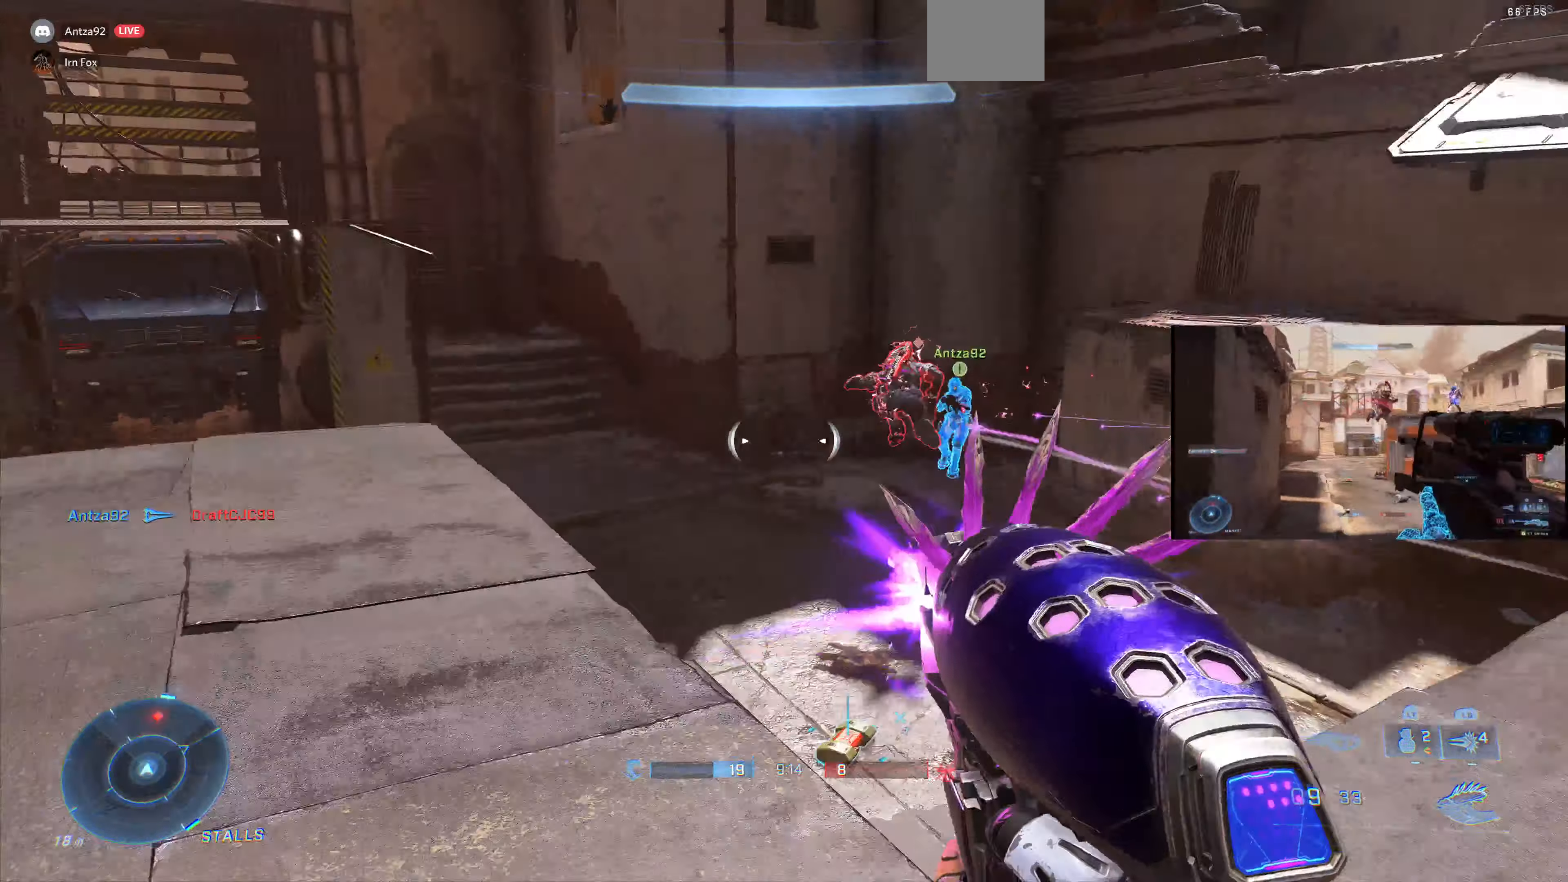
{"buttons": ["R2"], "left_stick": "up-left", "right_stick": "up", "events": [[67, "right_stick", "down-left"], [133, "right_stick", "center"], [200, "right_stick", "up-right"], [400, "right_stick", "up-left"], [467, "right_stick", "up"]]}
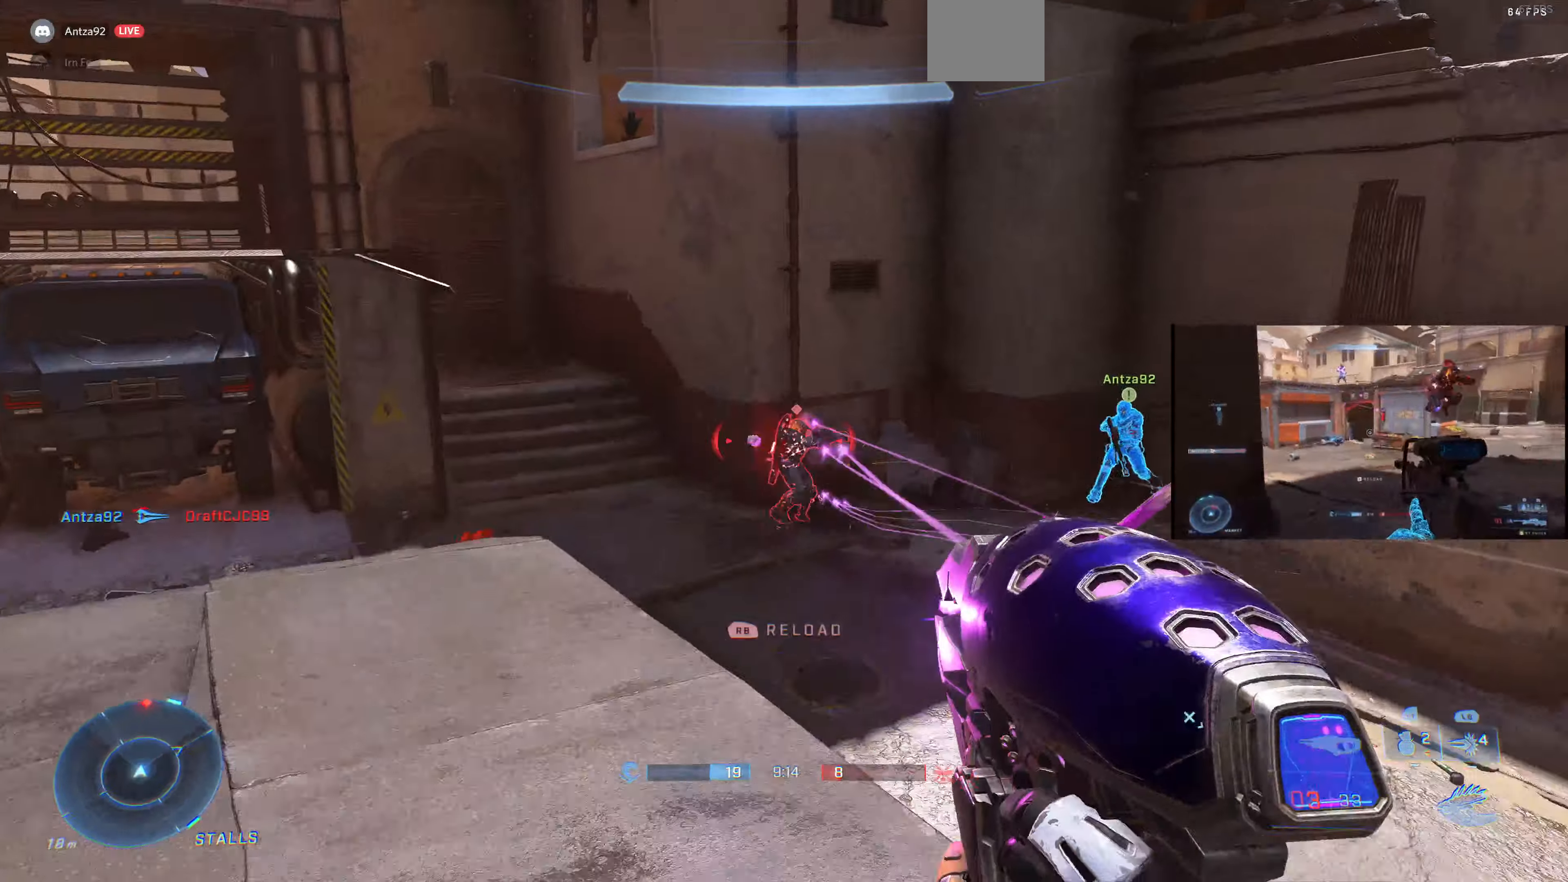
{"buttons": ["R2"], "left_stick": "down-left", "right_stick": "center", "events": [[233, "right_stick", "right"], [467, "right_stick", "center"], [500, "left_stick", "down-left"]]}
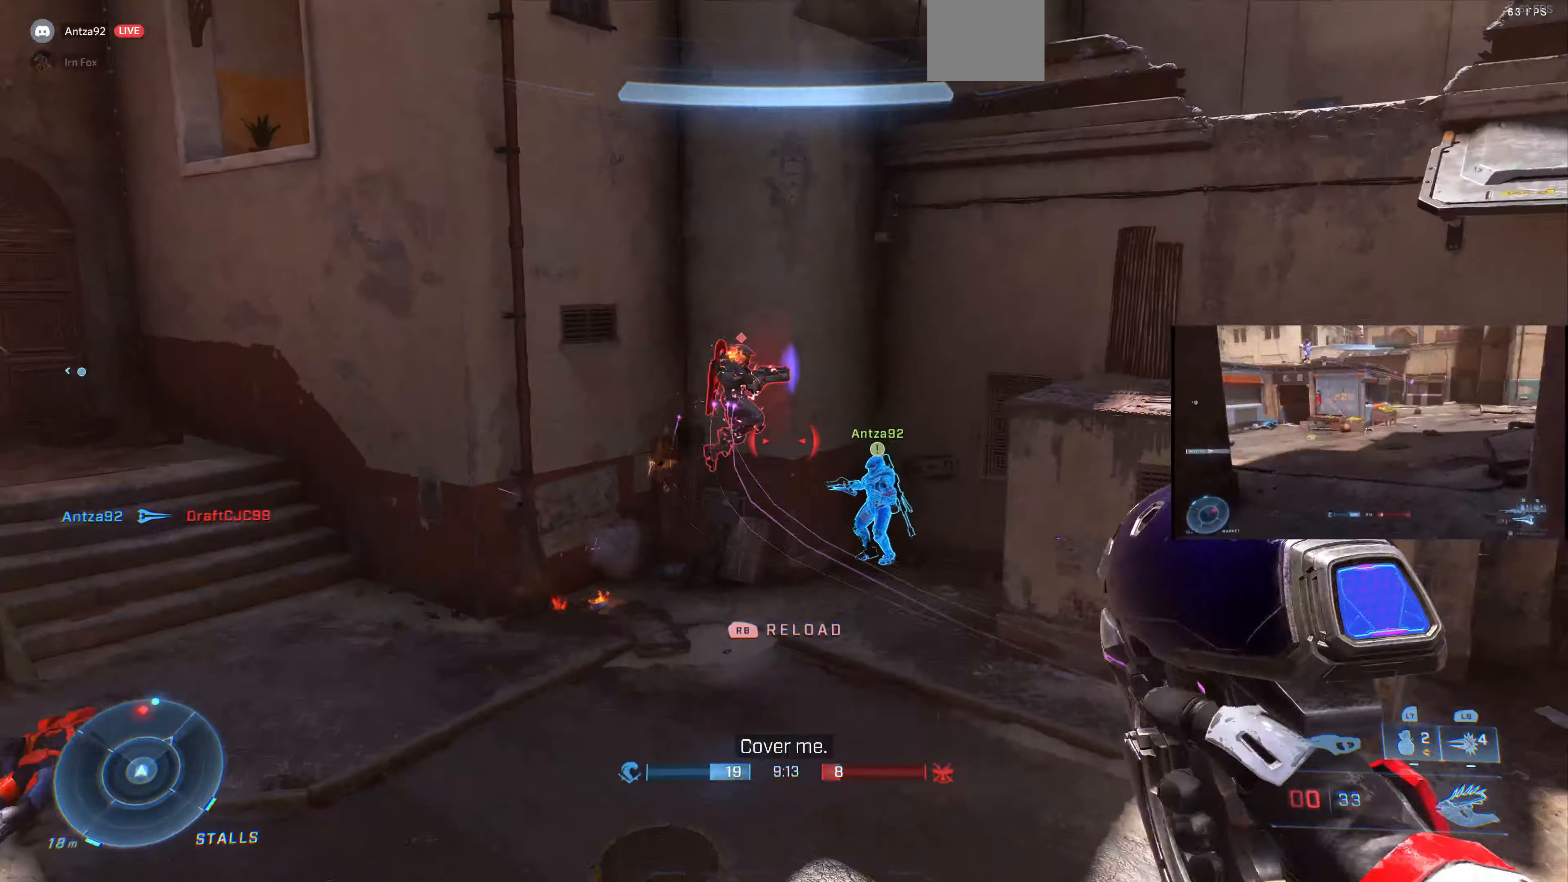
{"buttons": [], "left_stick": "down-right", "right_stick": "center", "events": [[67, "right_stick", "right"], [133, "right_stick", "down-right"], [200, "R2", "up"], [200, "left_stick", "down"], [300, "left_stick", "down-right"], [300, "right_stick", "center"]]}
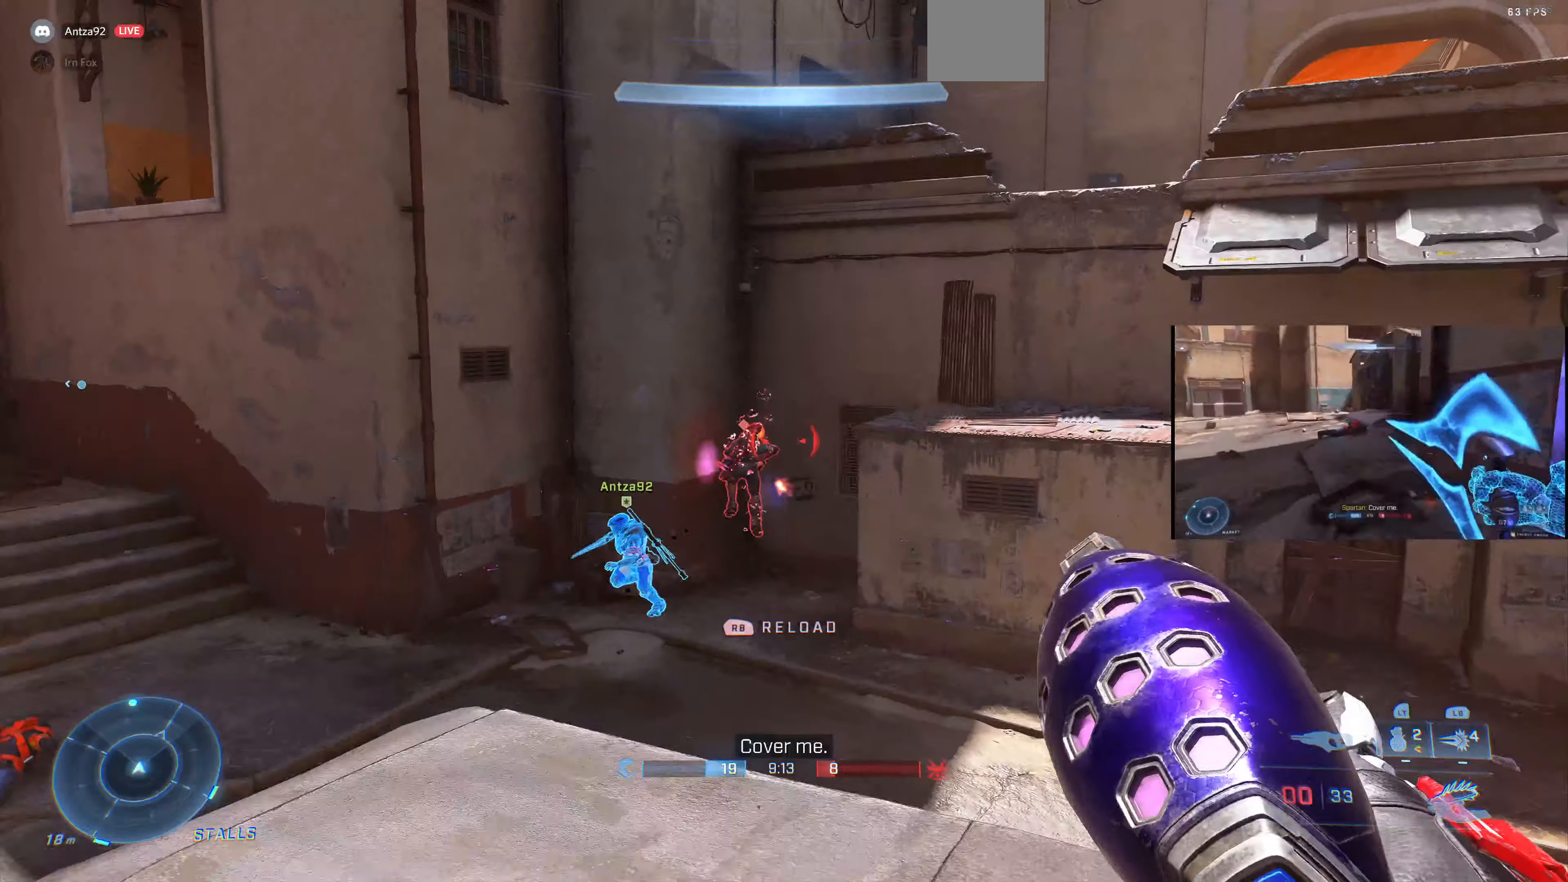
{"buttons": [], "left_stick": "up", "right_stick": "center", "events": [[33, "right_stick", "up"], [66, "left_stick", "up"], [266, "right_stick", "up-left"], [400, "right_stick", "center"]]}
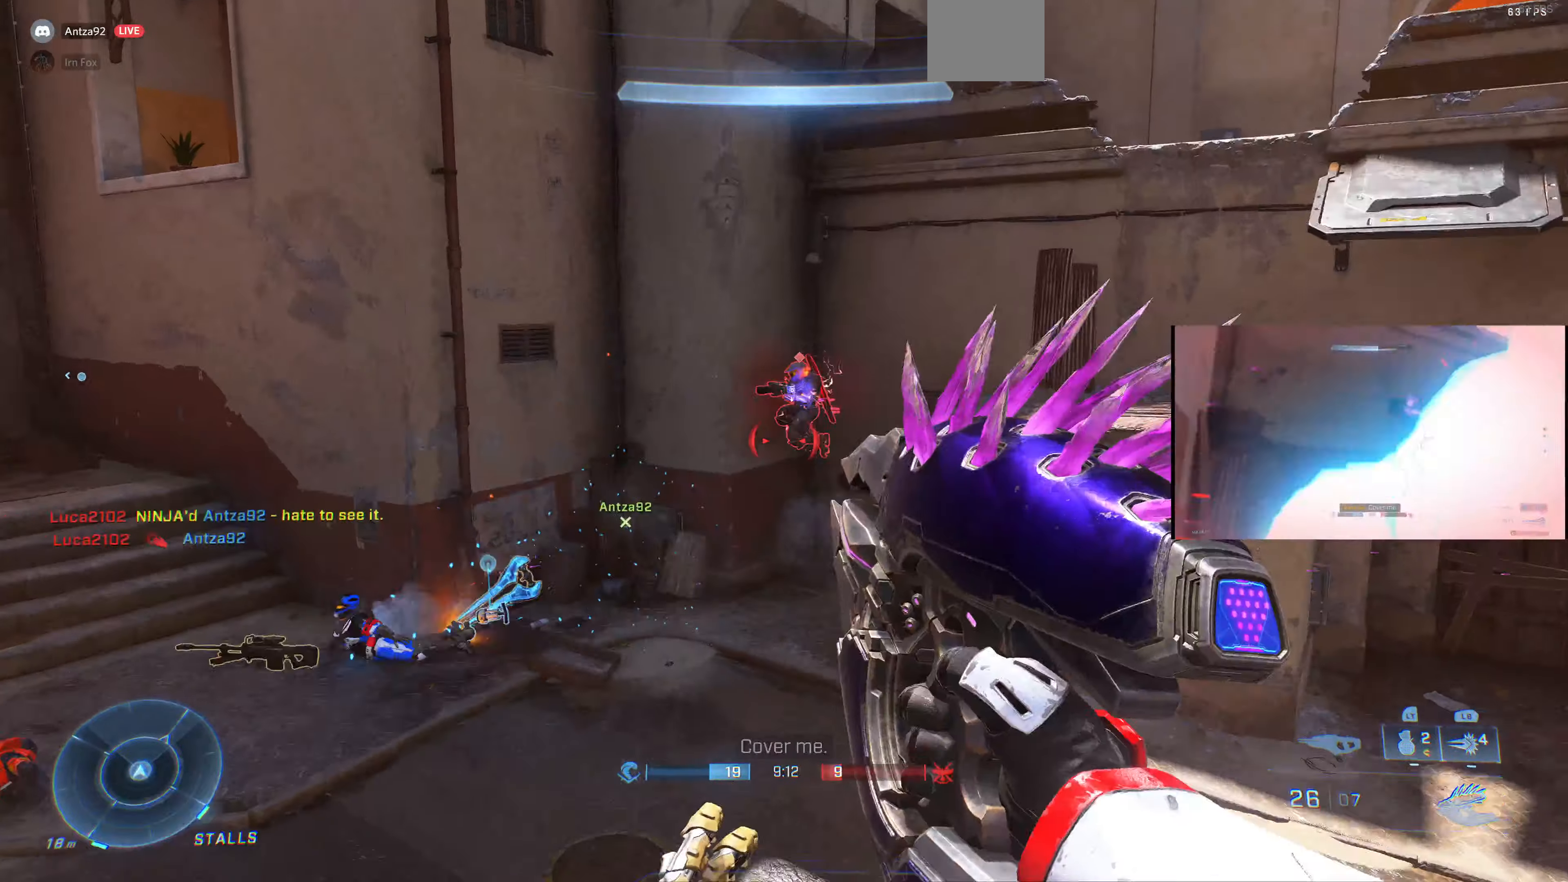
{"buttons": ["R2"], "left_stick": "up", "right_stick": "right", "events": [[33, "R2", "down"], [66, "right_stick", "up"], [166, "right_stick", "up-right"], [333, "right_stick", "center"], [433, "right_stick", "right"]]}
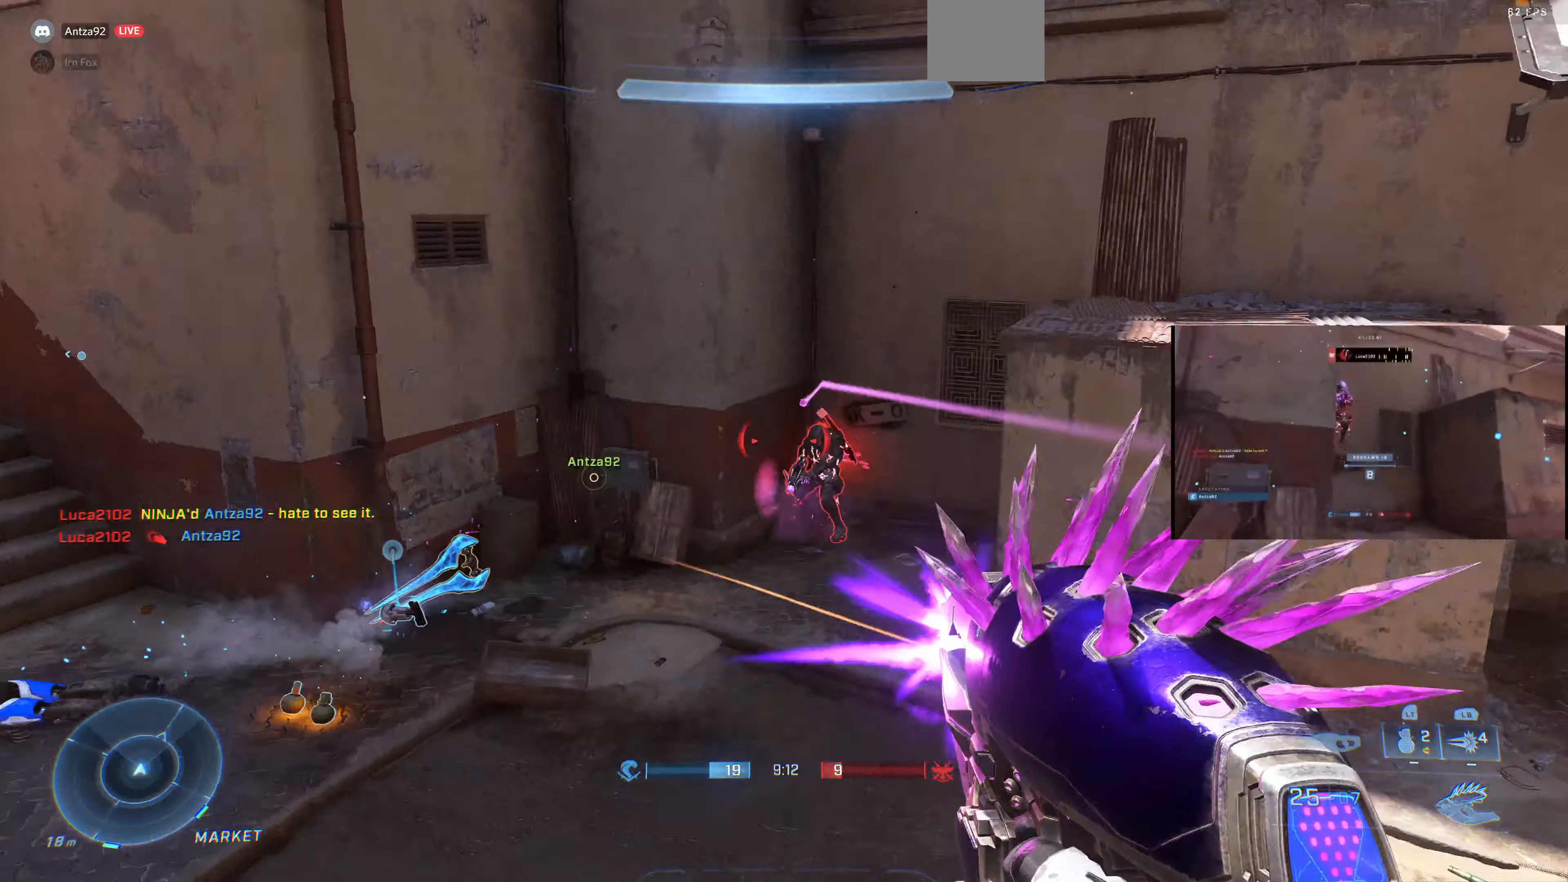
{"buttons": ["R2"], "left_stick": "up", "right_stick": "right", "events": [[166, "right_stick", "down-right"], [500, "right_stick", "right"]]}
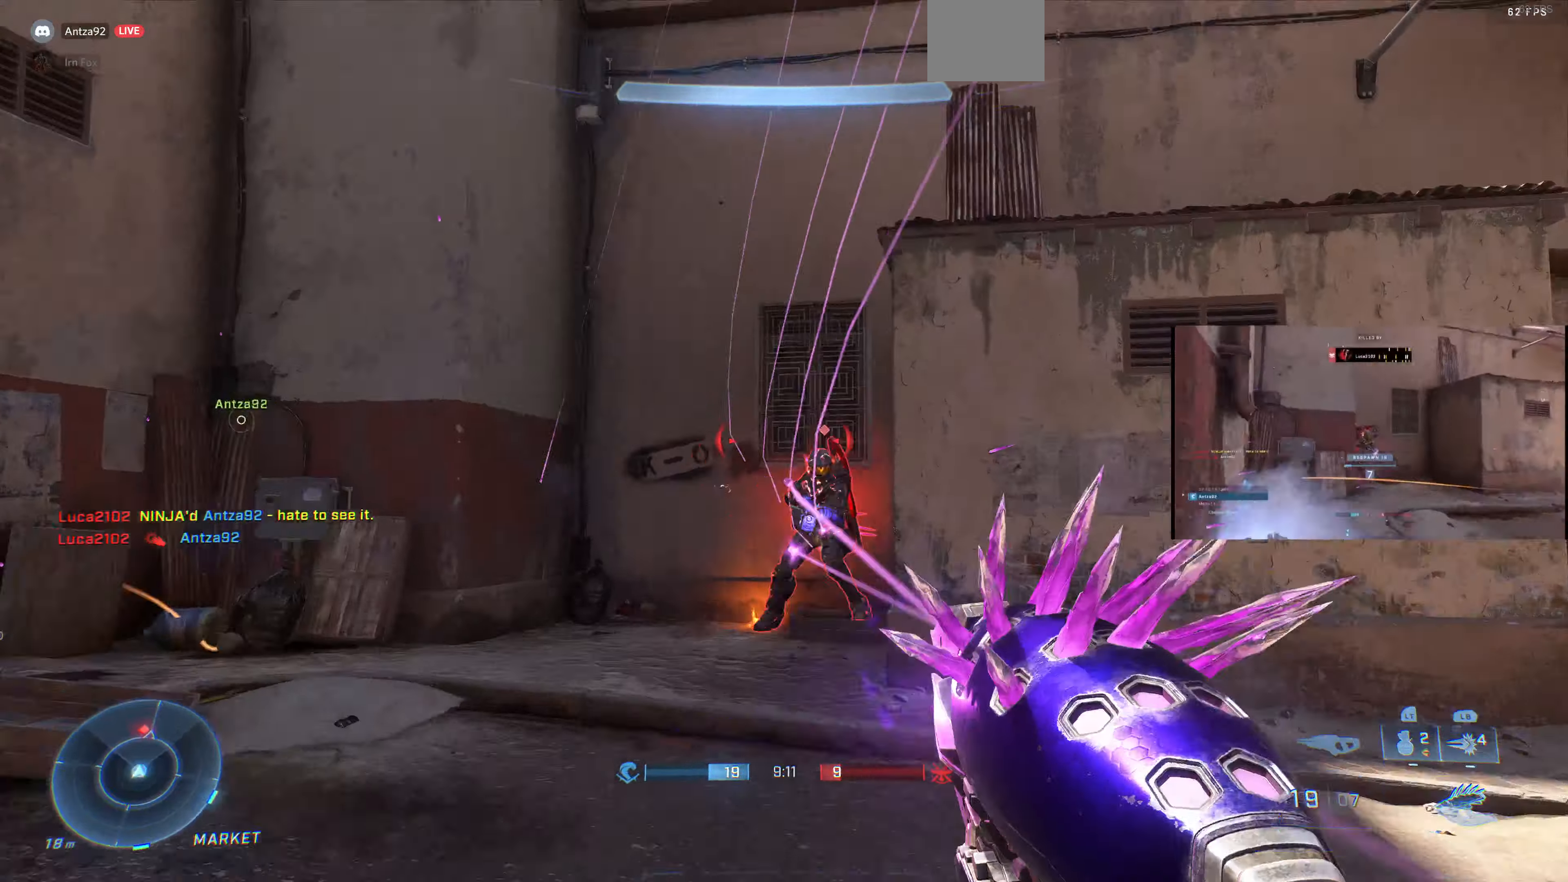
{"buttons": [], "left_stick": "down-left", "right_stick": "center"}
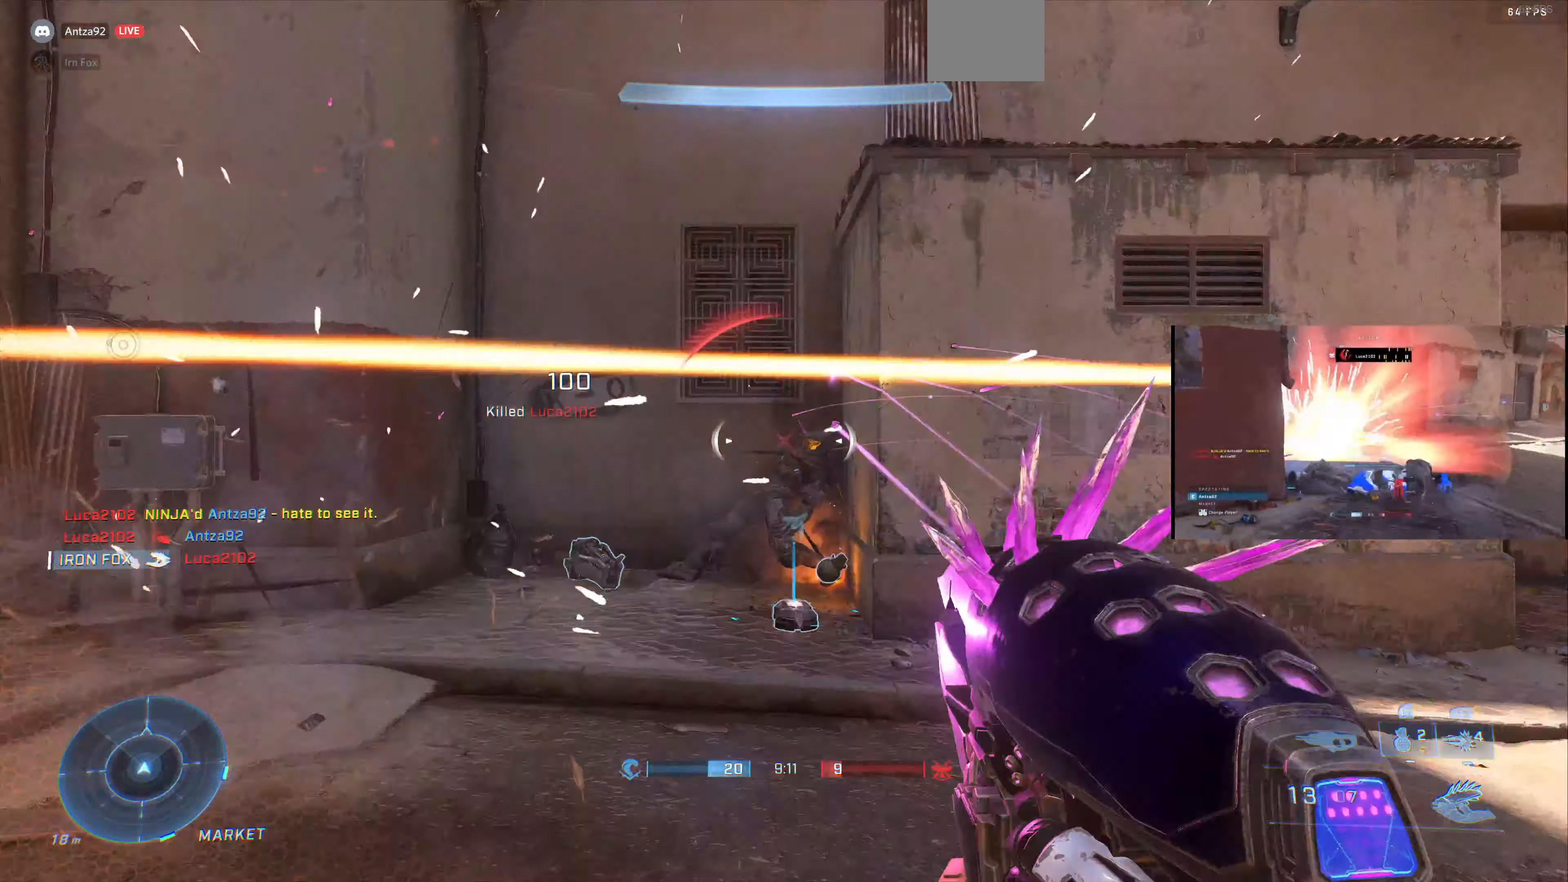
{"buttons": [], "left_stick": "down-right", "right_stick": "right", "events": [[133, "R1", "down"], [133, "right_stick", "up-right"], [233, "R1", "up"], [400, "left_stick", "down-right"], [433, "right_stick", "right"]]}
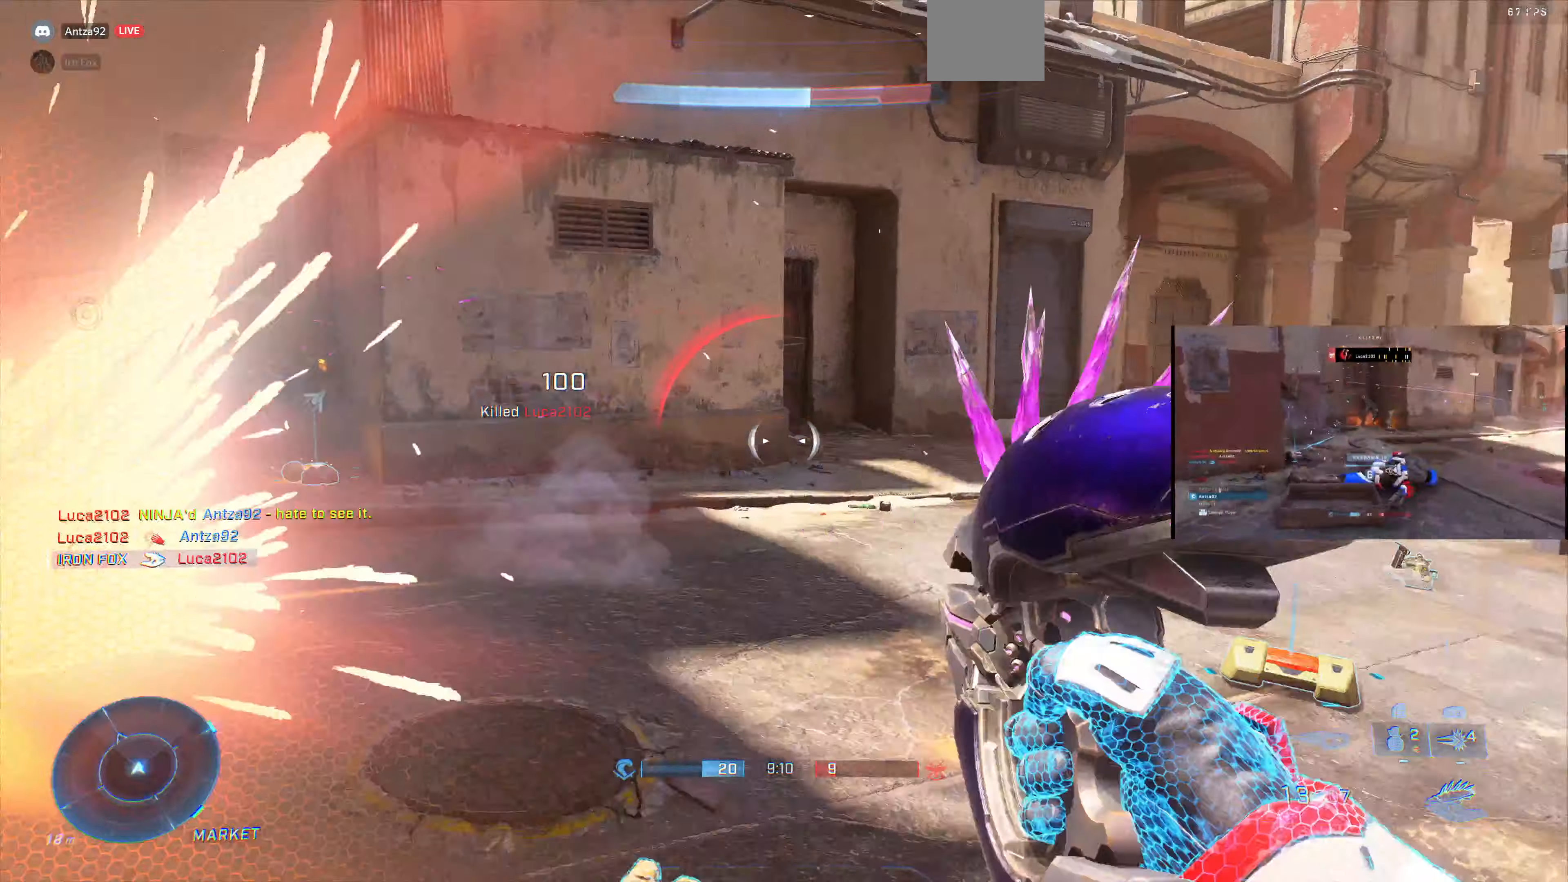
{"buttons": [], "left_stick": "down-right", "right_stick": "right", "events": [[100, "right_stick", "center"], [500, "right_stick", "right"]]}
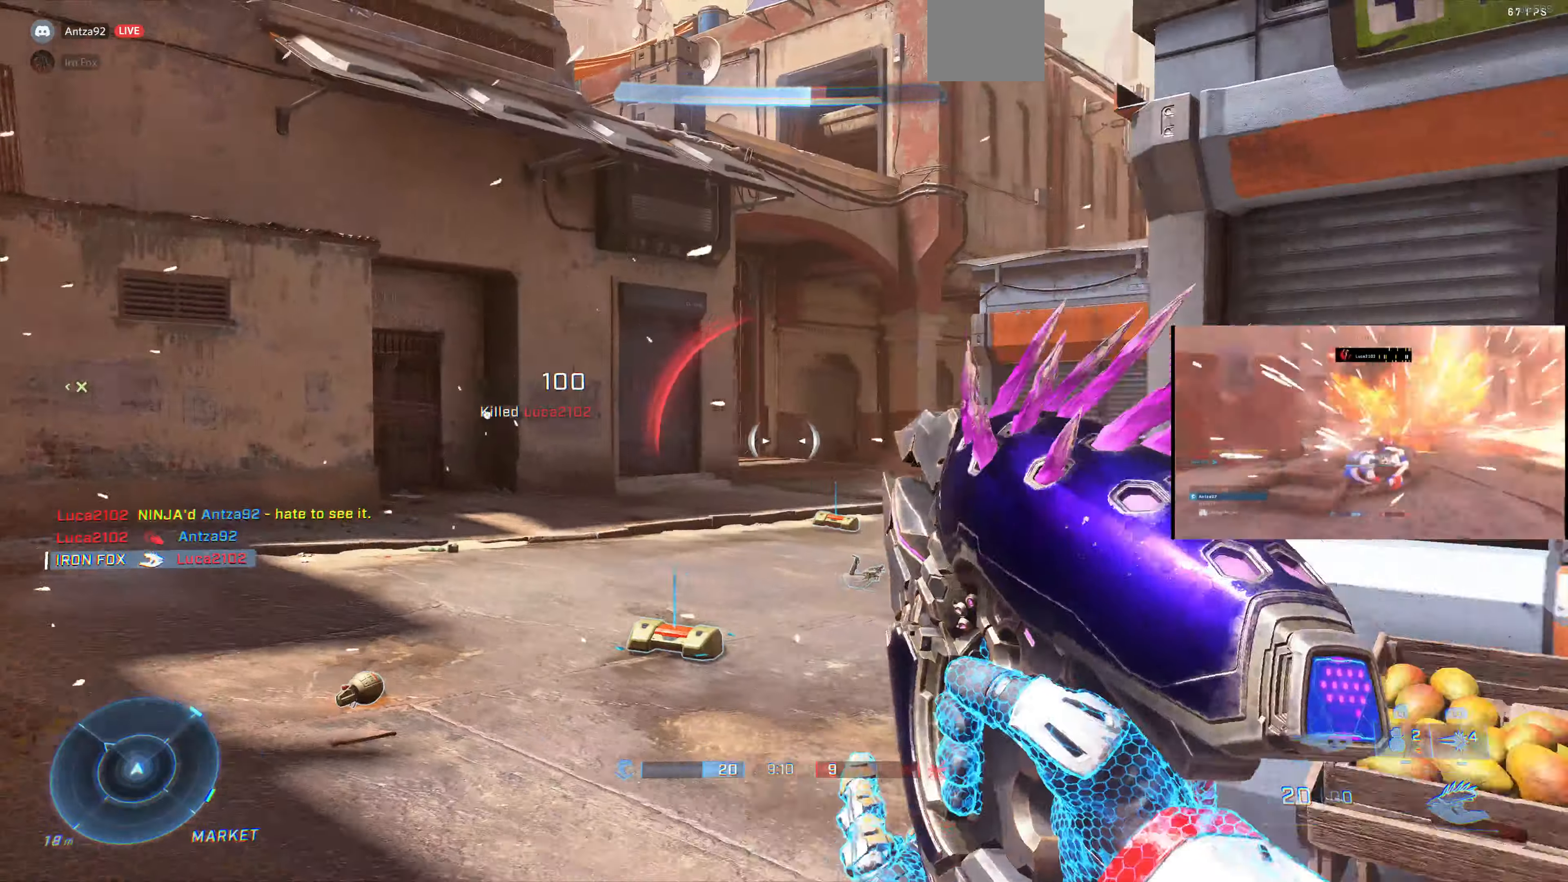
{"buttons": [], "left_stick": "down-right", "right_stick": "left", "events": [[33, "left_stick", "right"], [66, "right_stick", "center"], [366, "right_stick", "left"], [500, "left_stick", "down-right"]]}